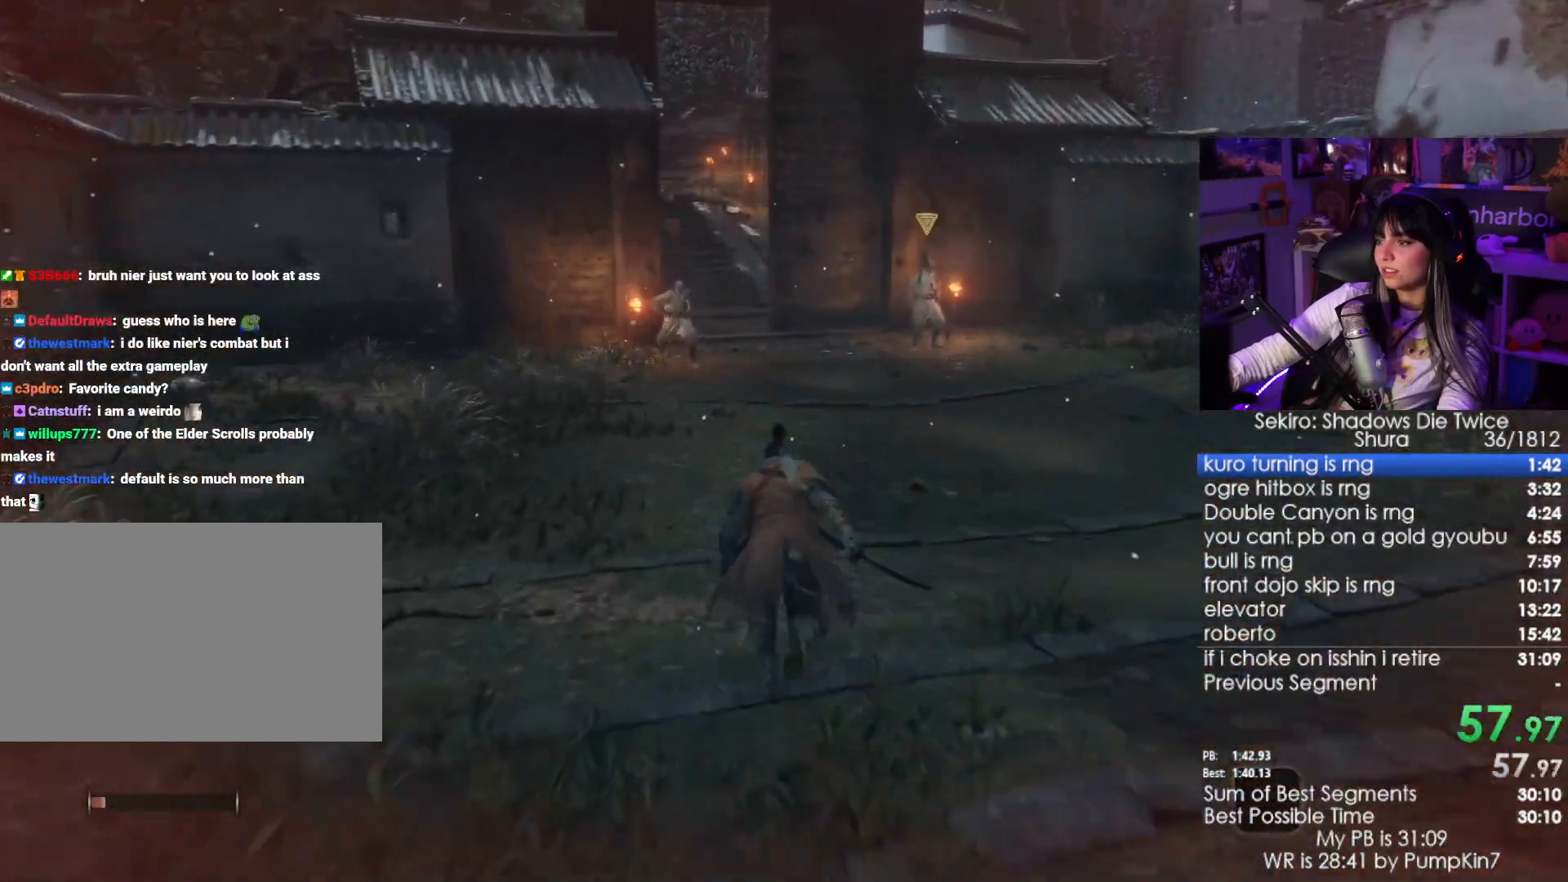
Gameplay with keyboard and mouse; each line is a JSON object with the keys and mouse buttons held at the frame after it. "events" lists presses ("down") and releases ("up") of "1", "2", "3", "4", "5", "a", "alt", "c", "caps_lock", "ctrl", "d", "e", "f", "g", "q", "r", "s", "shift", "space", "t", "tab", "v", "w", "x", "z", "mouse_left", "mouse_wheel" and "mouse_right" between this image and that frame as [ms after this image, input, new state], when the widget could be followed in between. "mouse_left", "mouse_wheel", "mouse_right" = the "left", "wheel", "right" buttons of the "mouse" list. No other keys are recorded. "wheel" means that the mouse wheel is clicked or scrolled. Not read: mouse_move.
{"keys": ["shift", "w"], "mouse": [], "events": []}
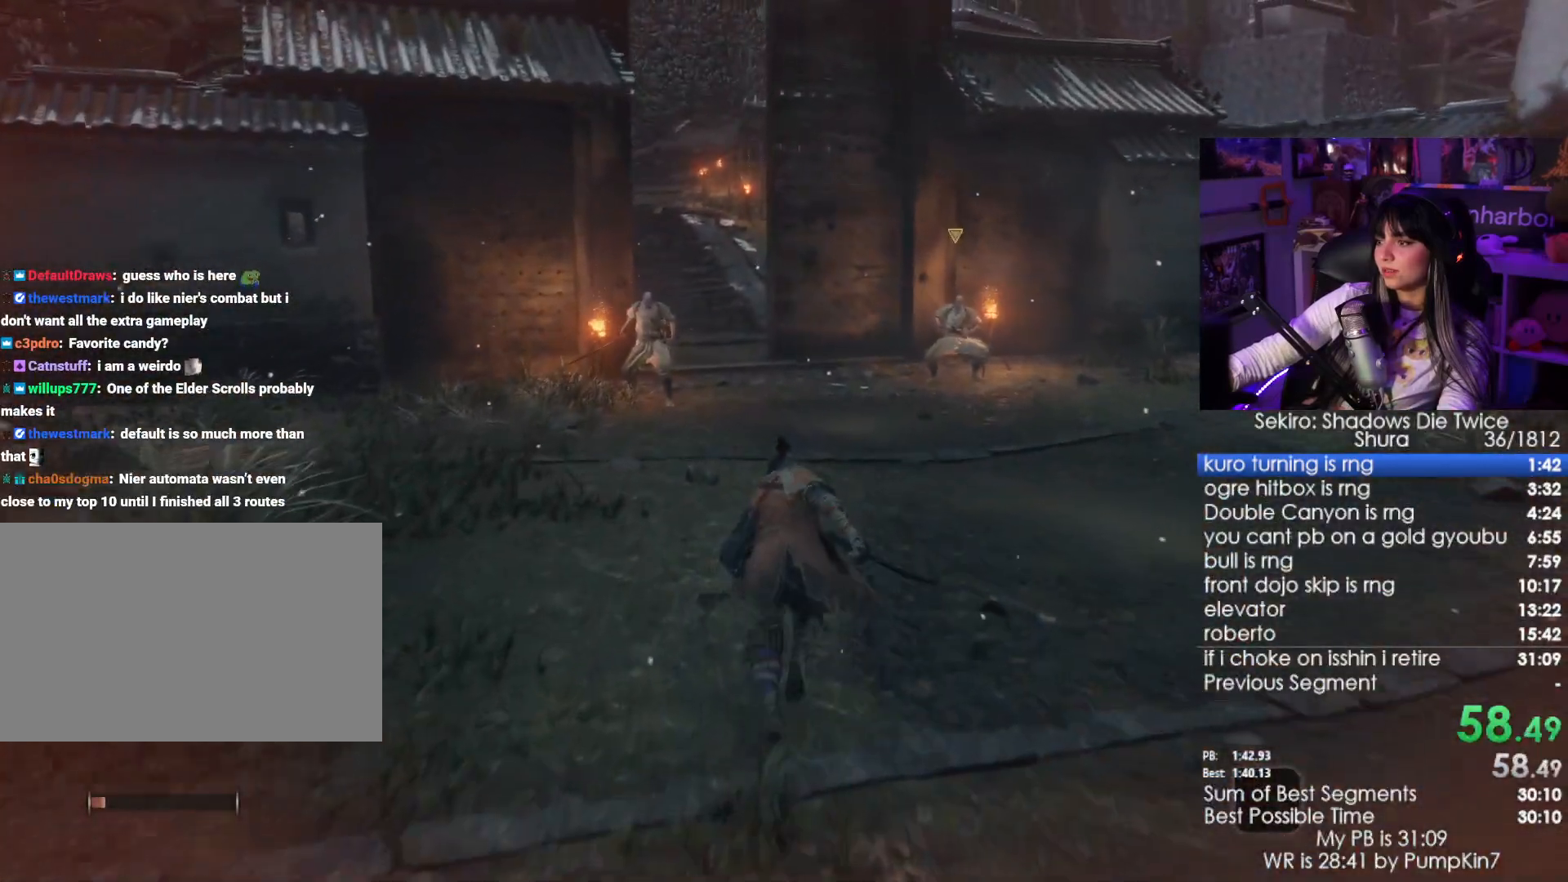
{"keys": ["shift", "w"], "mouse": [], "events": []}
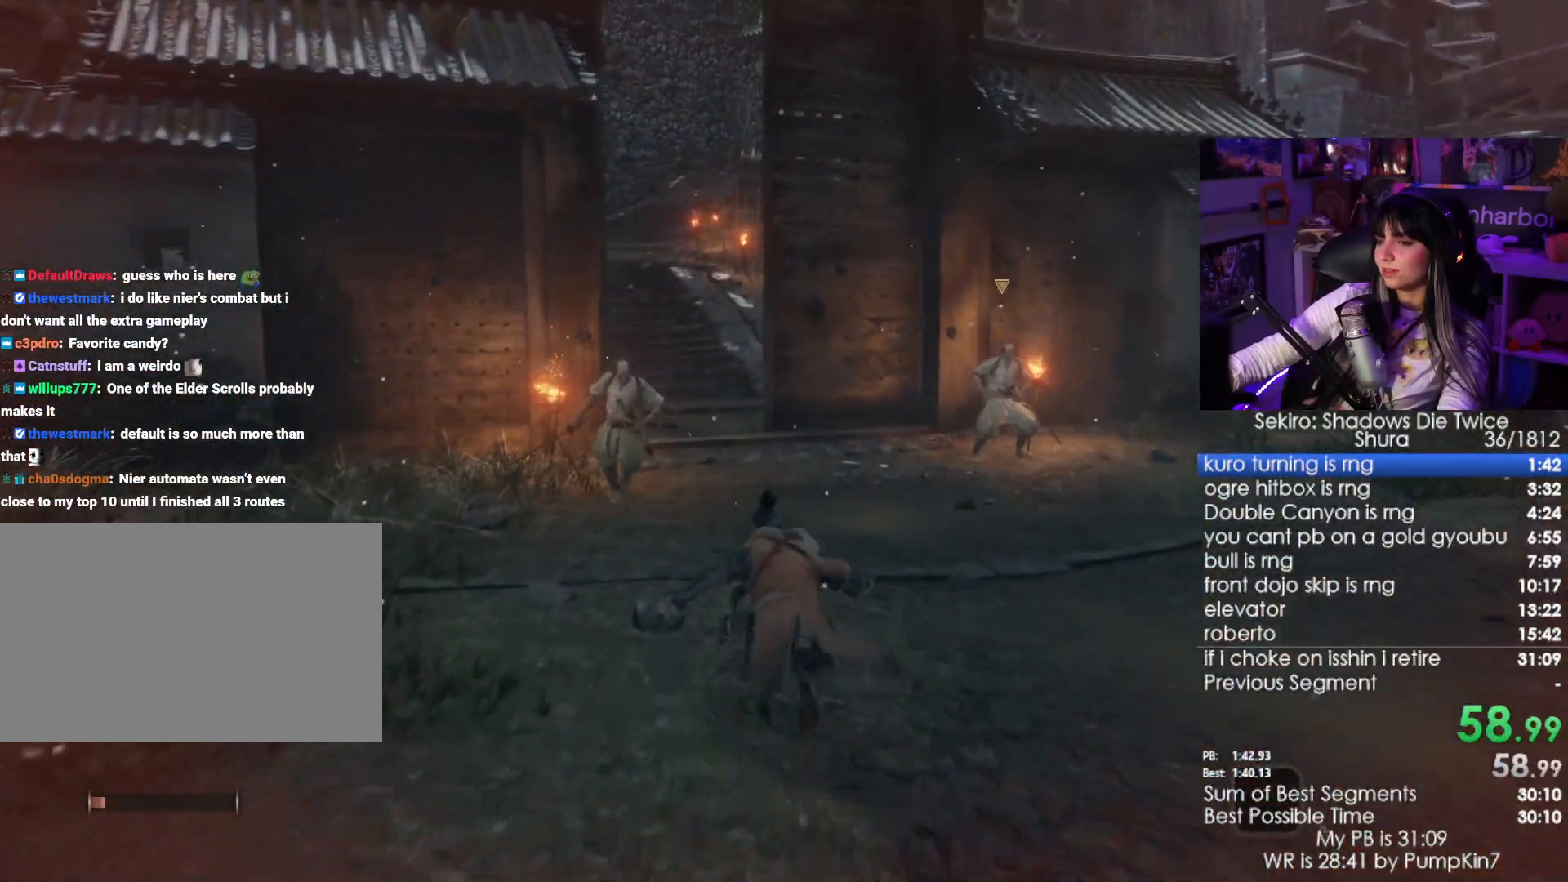
{"keys": ["shift", "w"], "mouse": [], "events": []}
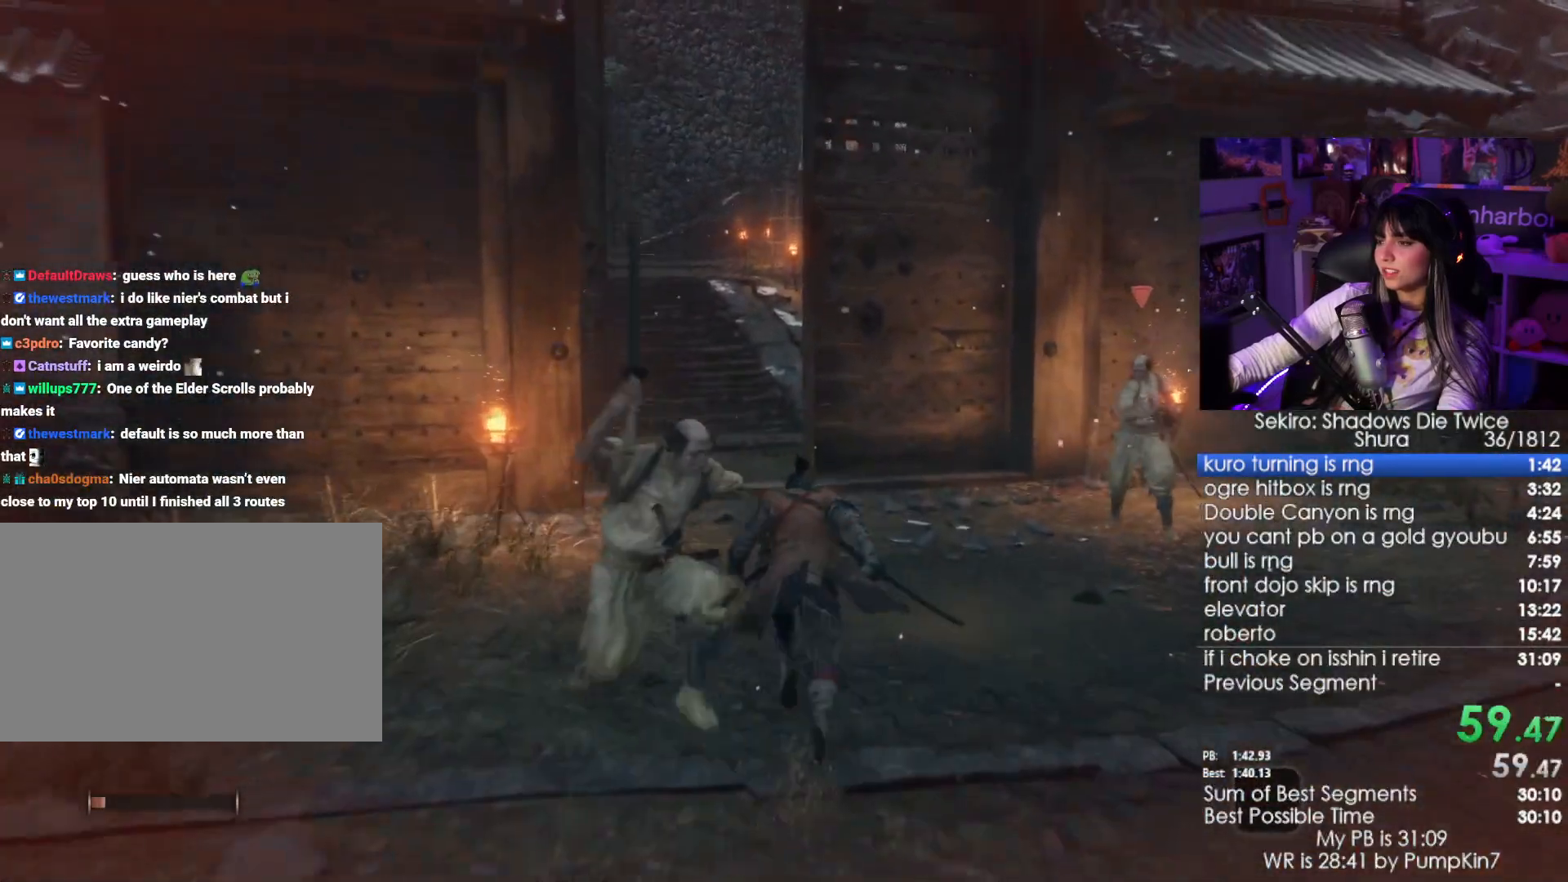
{"keys": ["shift", "w"], "mouse": [], "events": []}
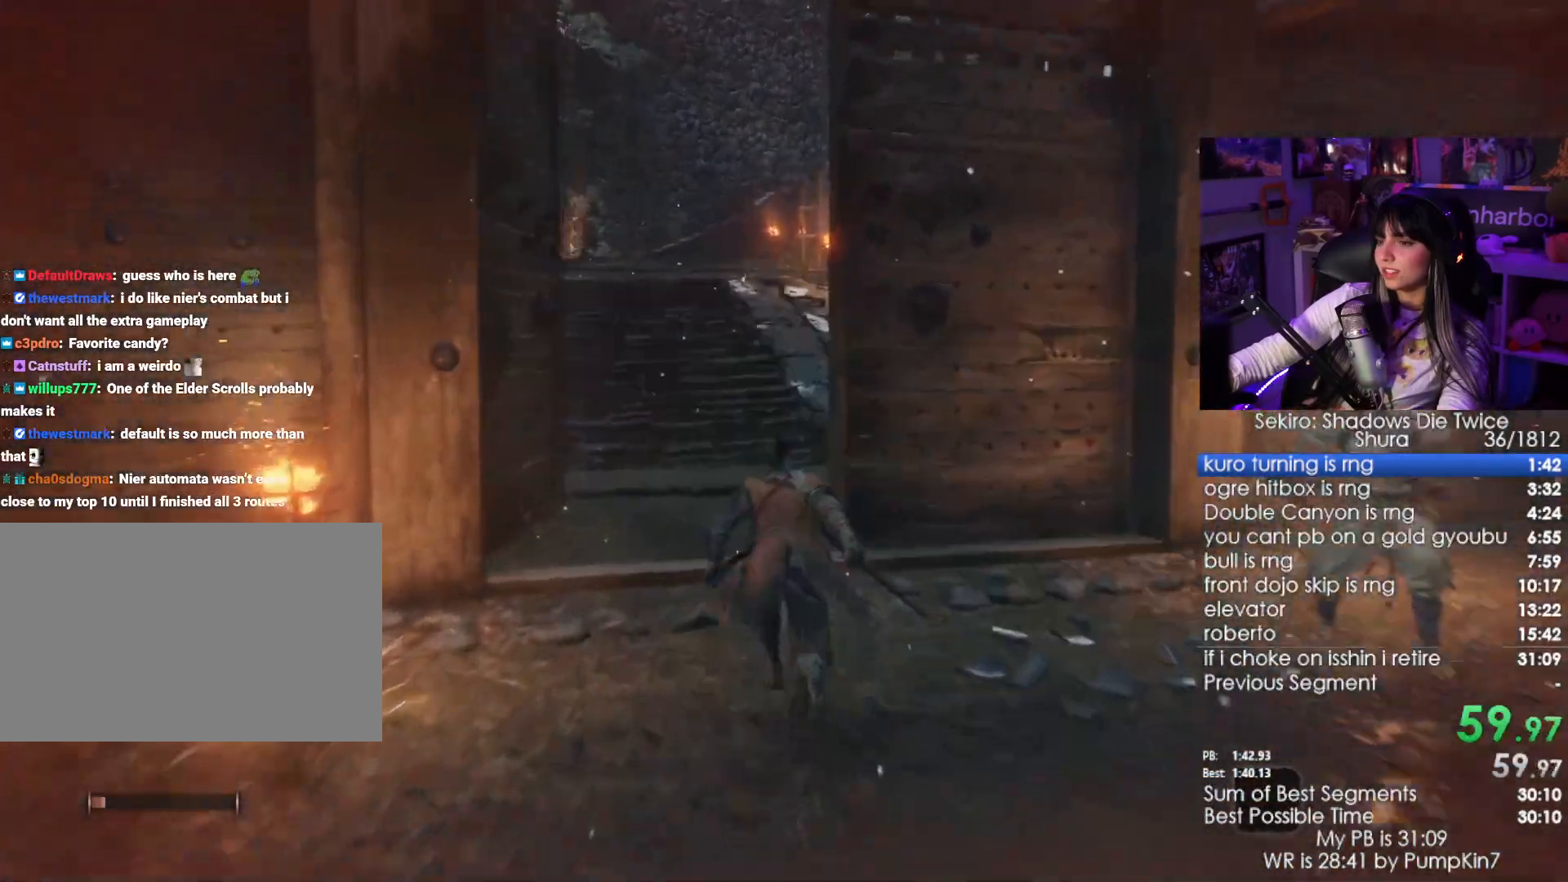
{"keys": ["shift", "w"], "mouse": [], "events": []}
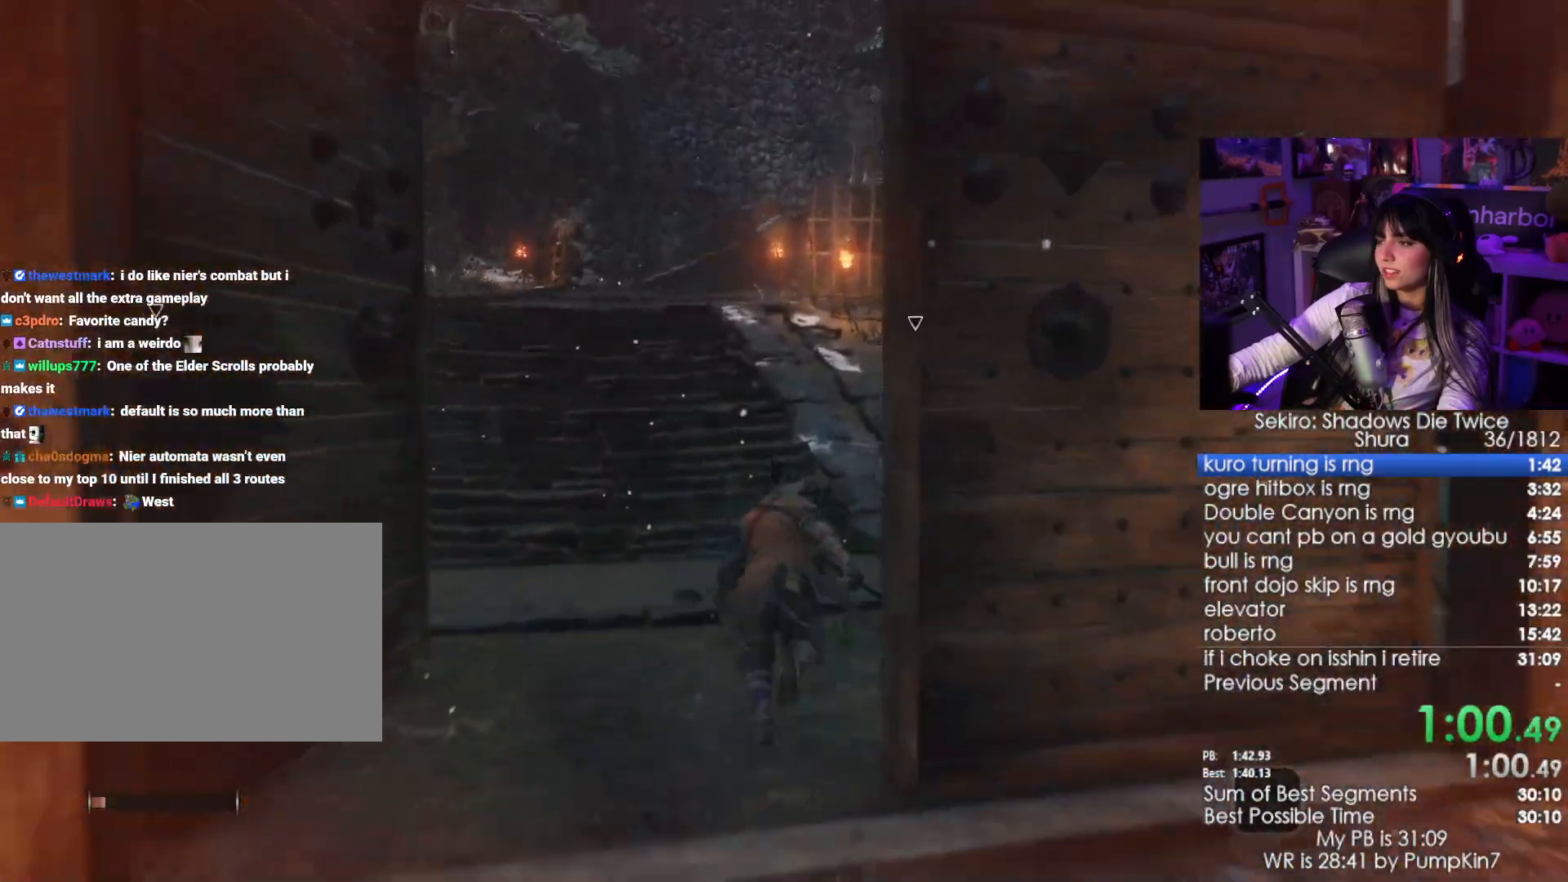
{"keys": ["shift", "w"], "mouse": [], "events": []}
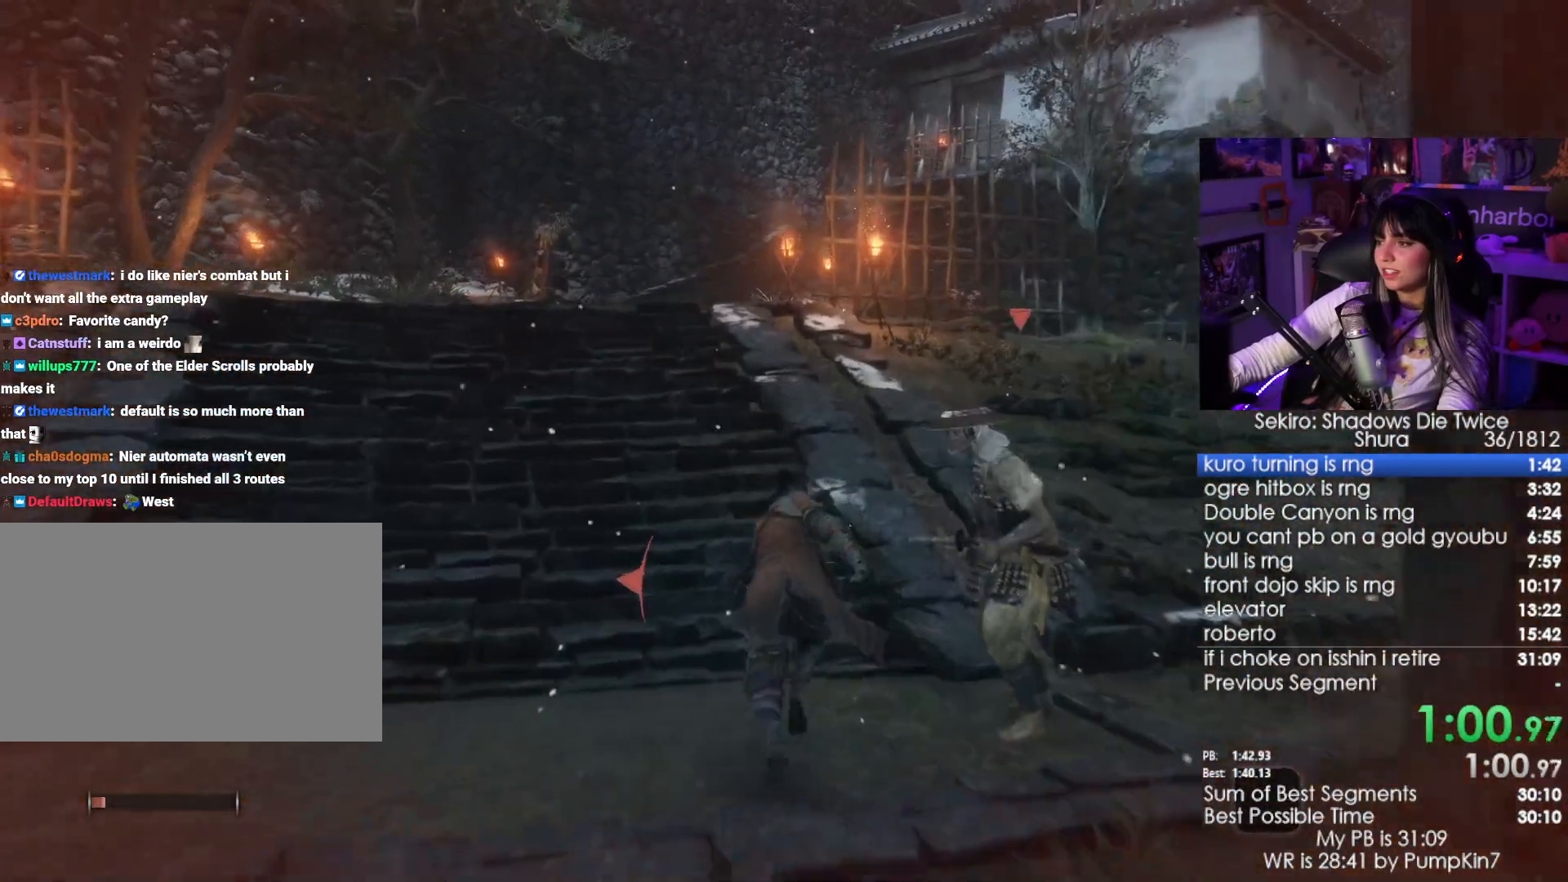
{"keys": ["shift", "w"], "mouse": [], "events": []}
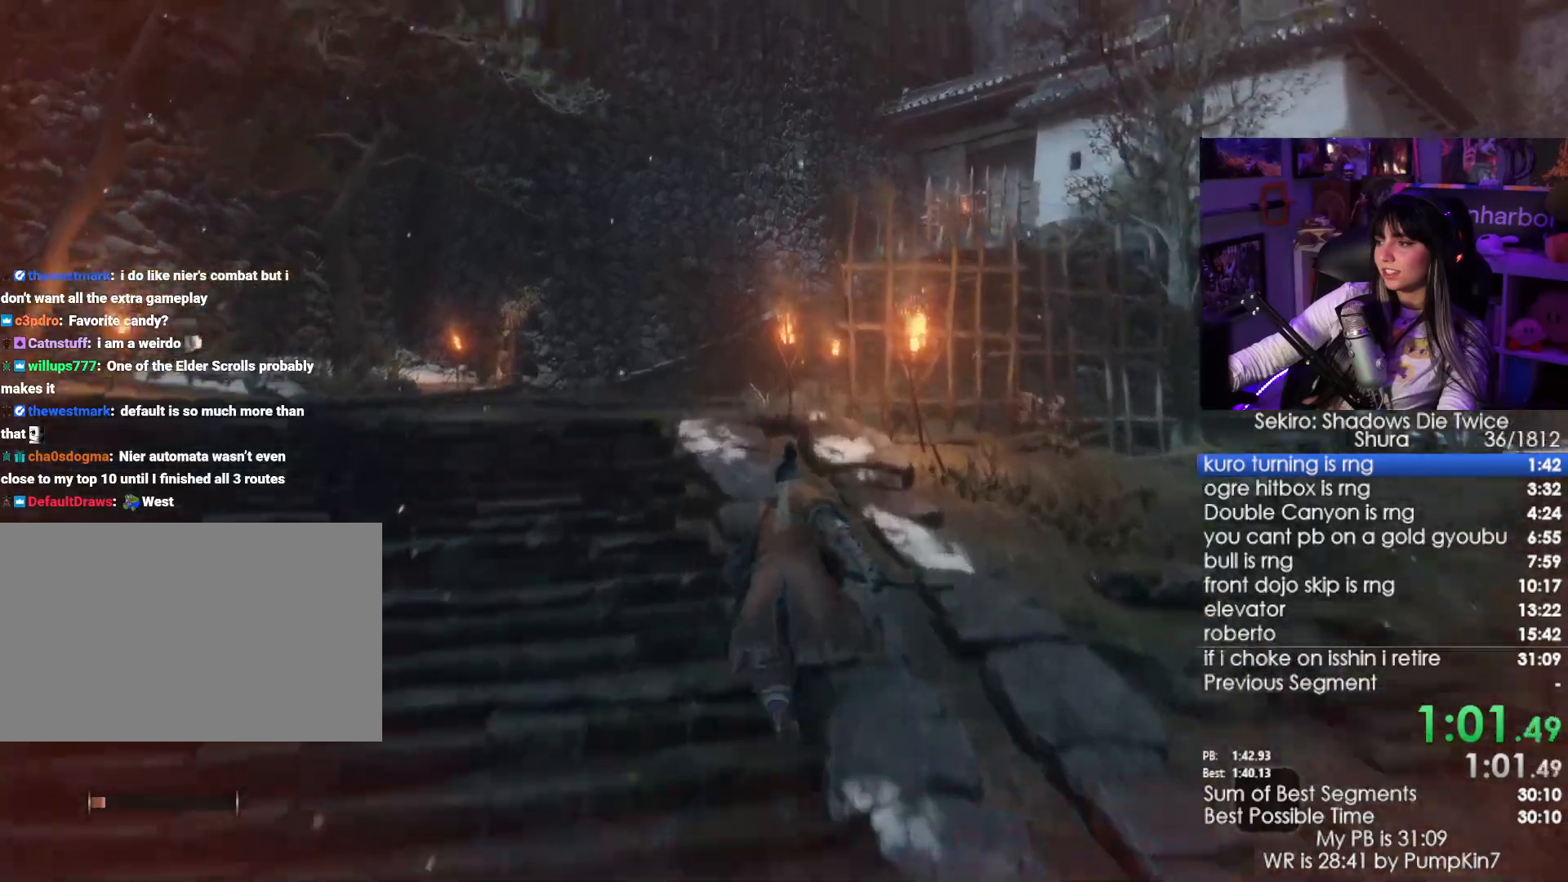
{"keys": ["shift", "w"], "mouse": [], "events": []}
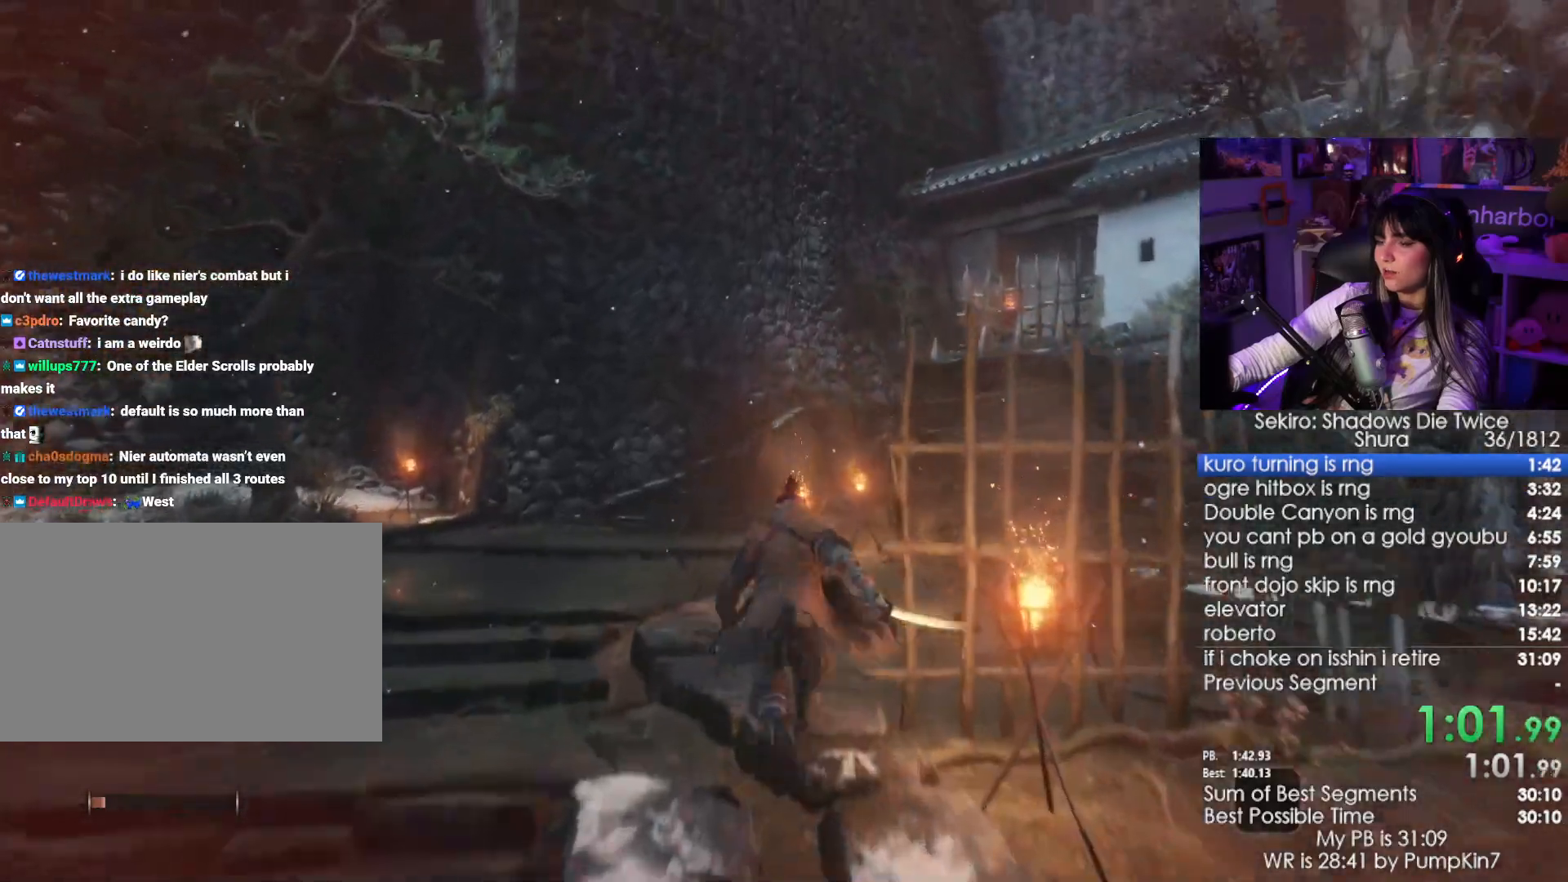
{"keys": ["shift", "w"], "mouse": [], "events": []}
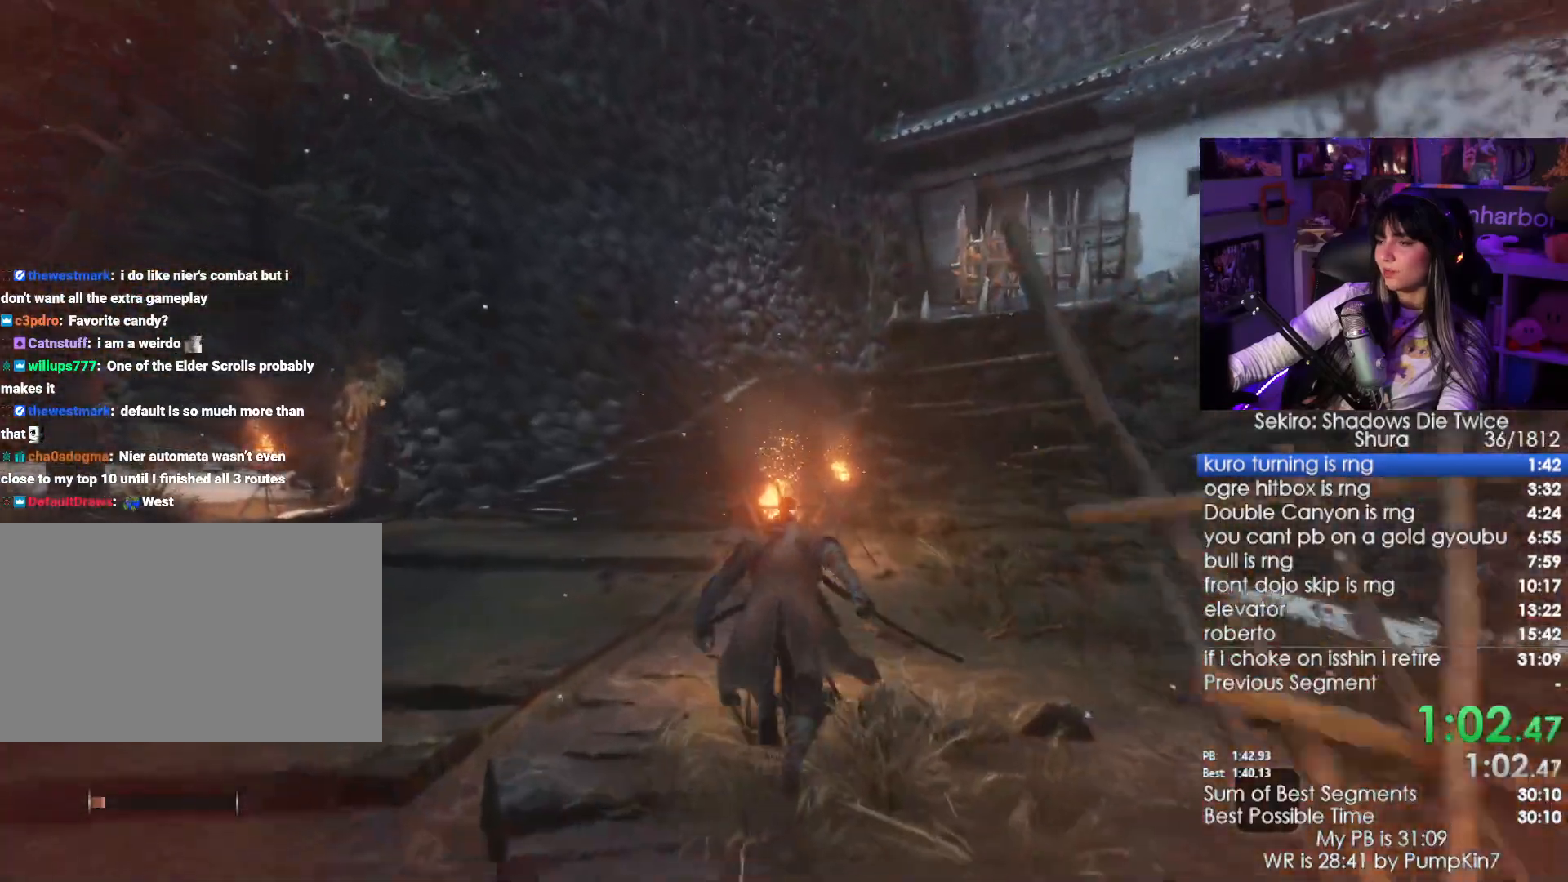
{"keys": ["shift", "w"], "mouse": [], "events": []}
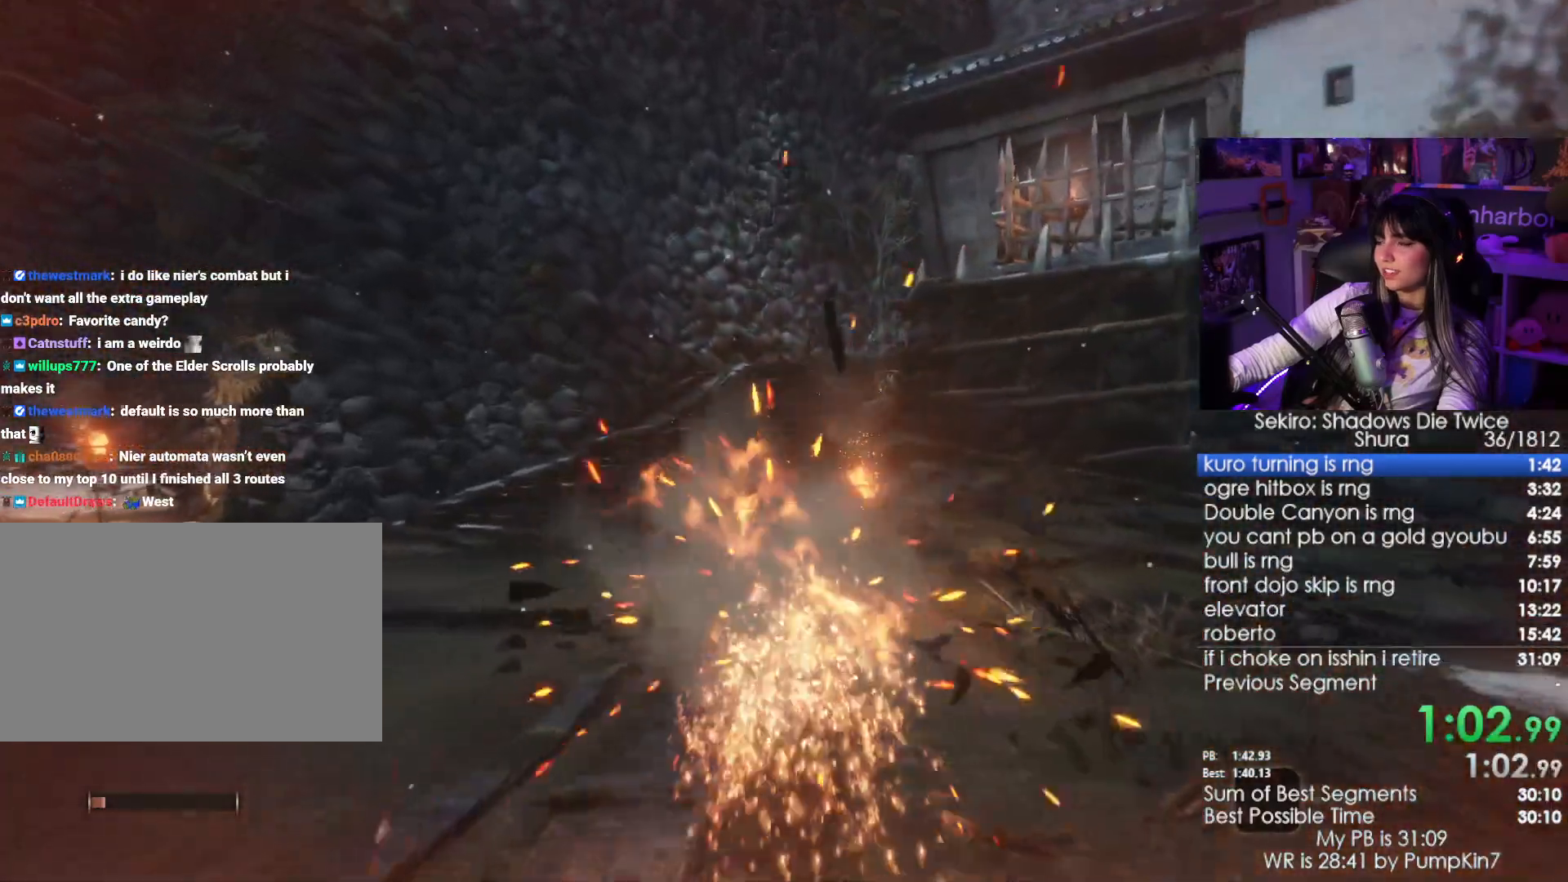
{"keys": ["shift", "w"], "mouse": [], "events": []}
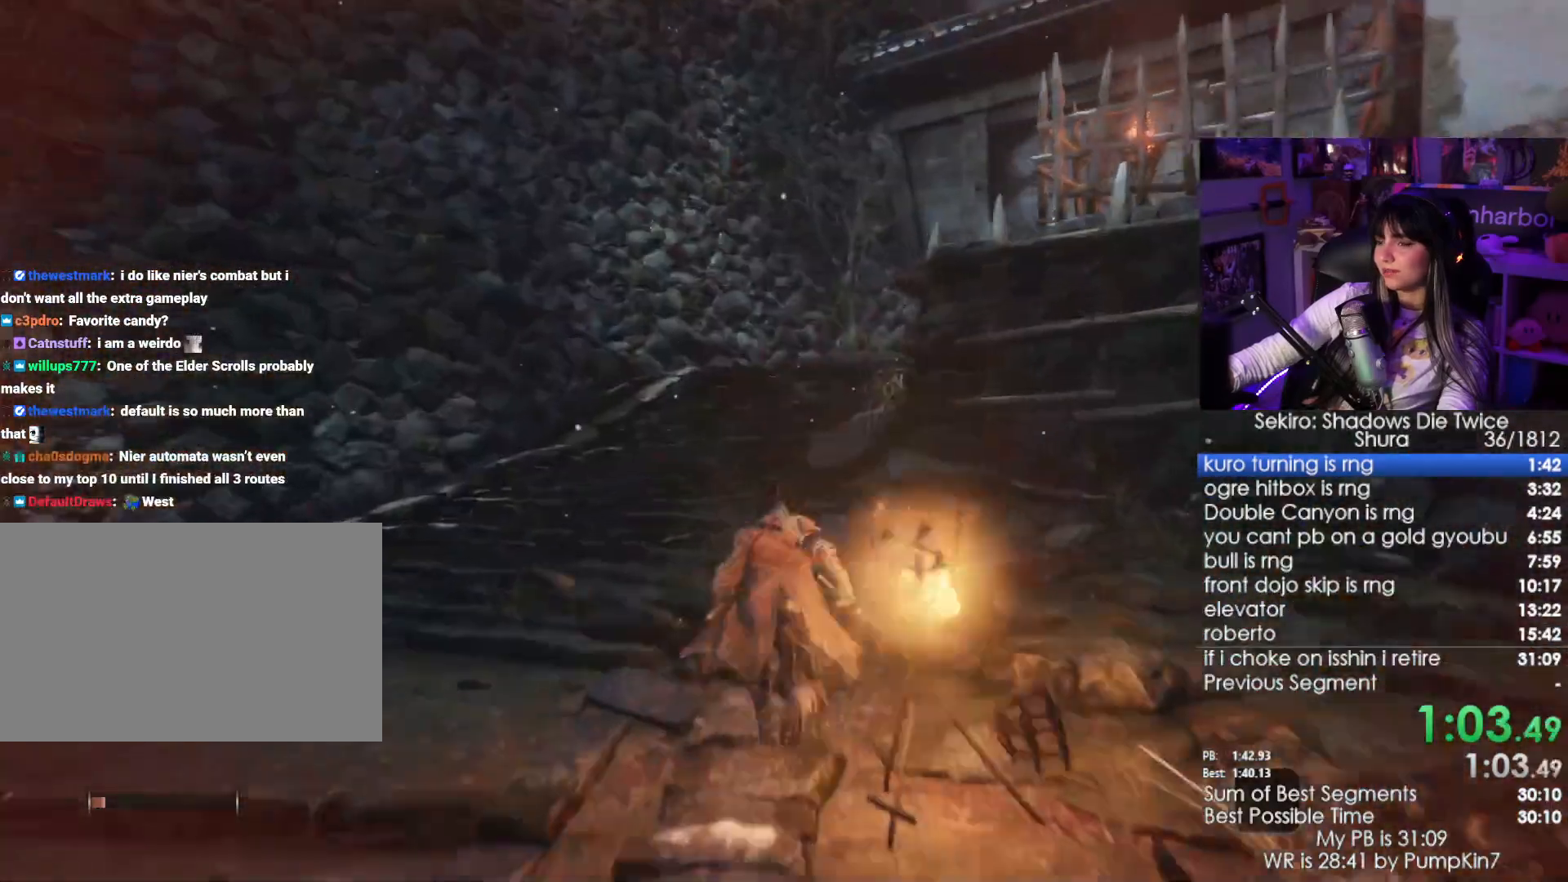
{"keys": ["shift", "w"], "mouse": [], "events": []}
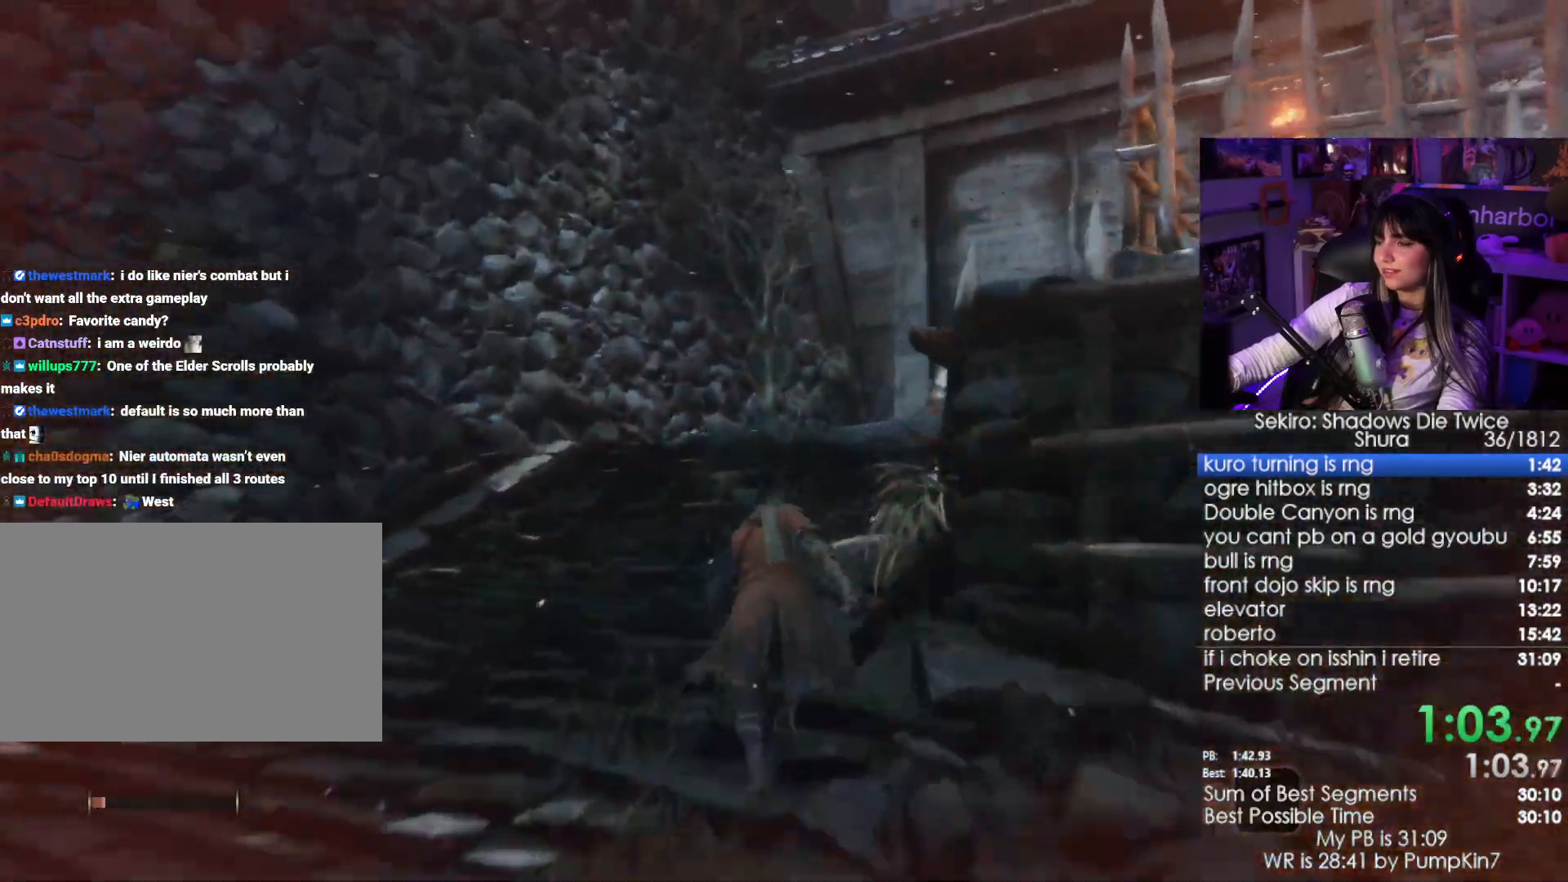
{"keys": ["shift", "w"], "mouse": [], "events": []}
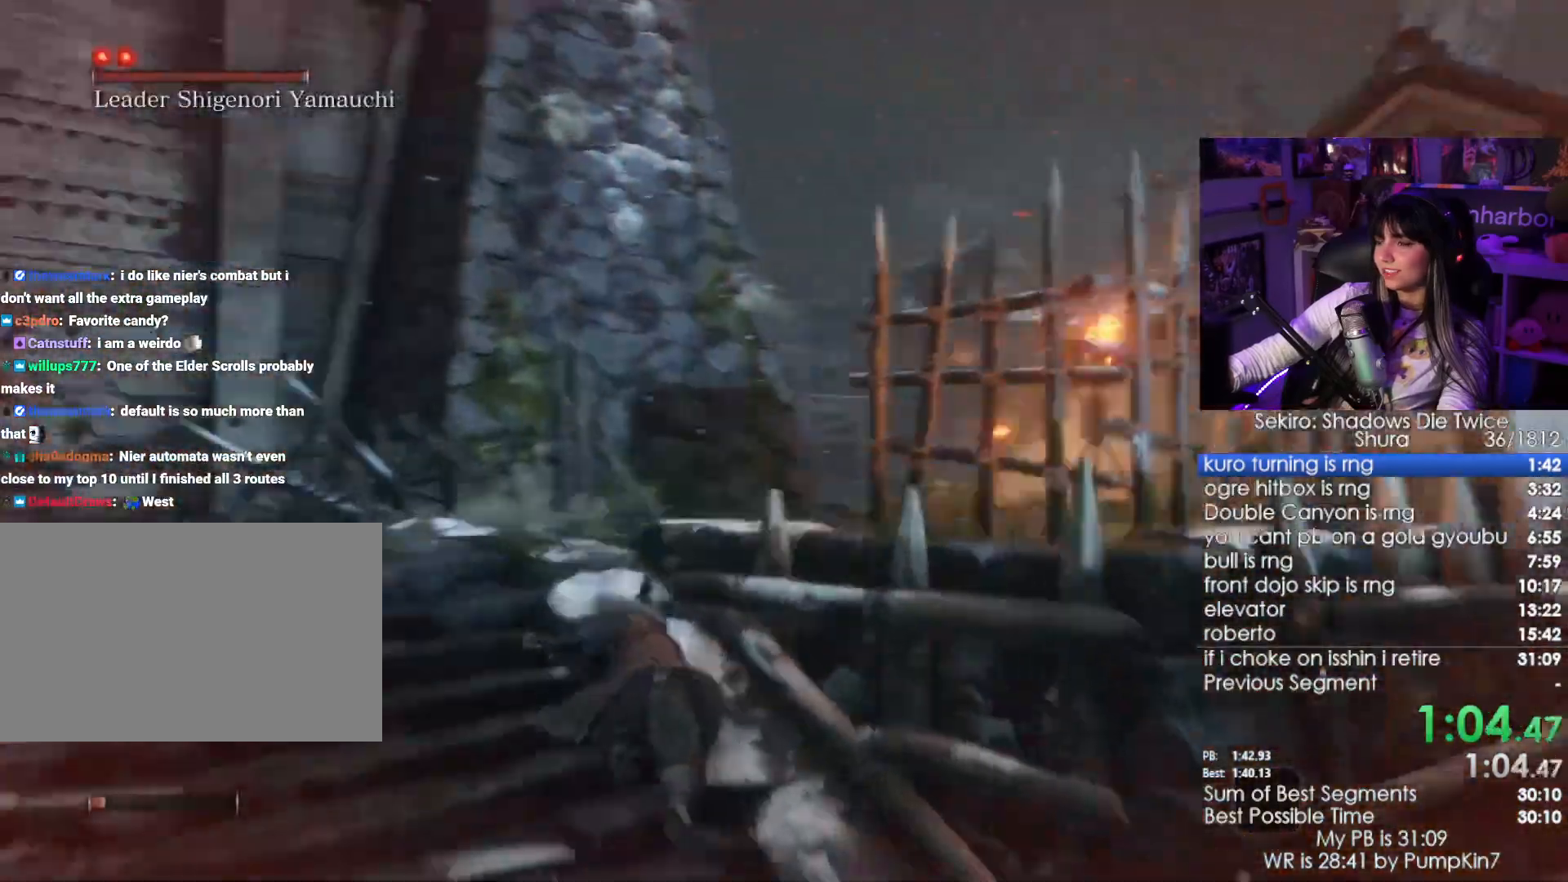
{"keys": ["shift", "w"], "mouse": [], "events": []}
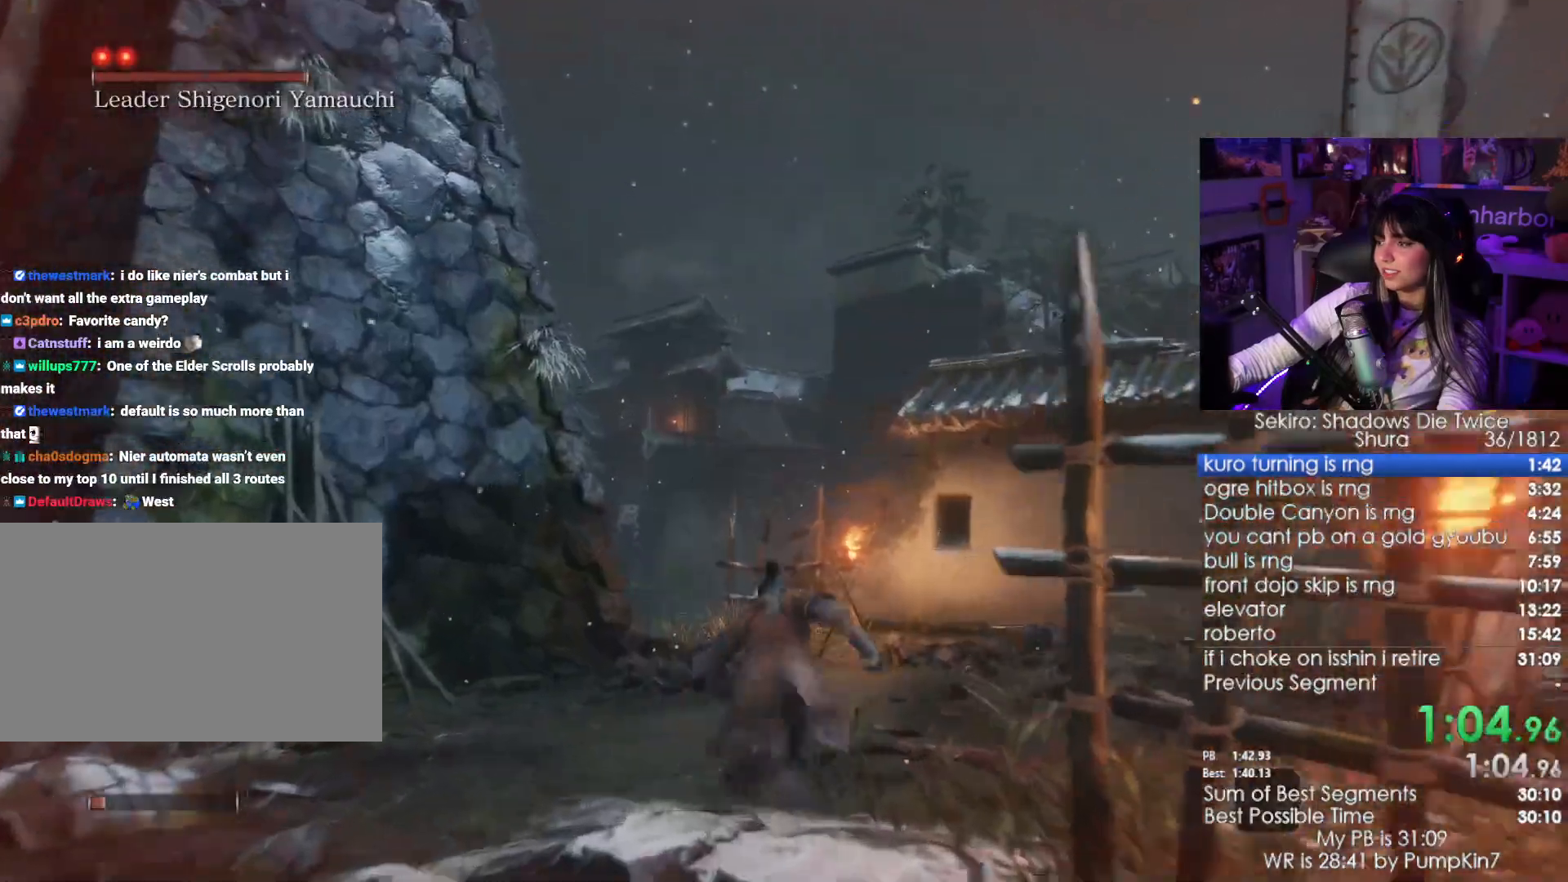
{"keys": ["shift", "w"], "mouse": [], "events": []}
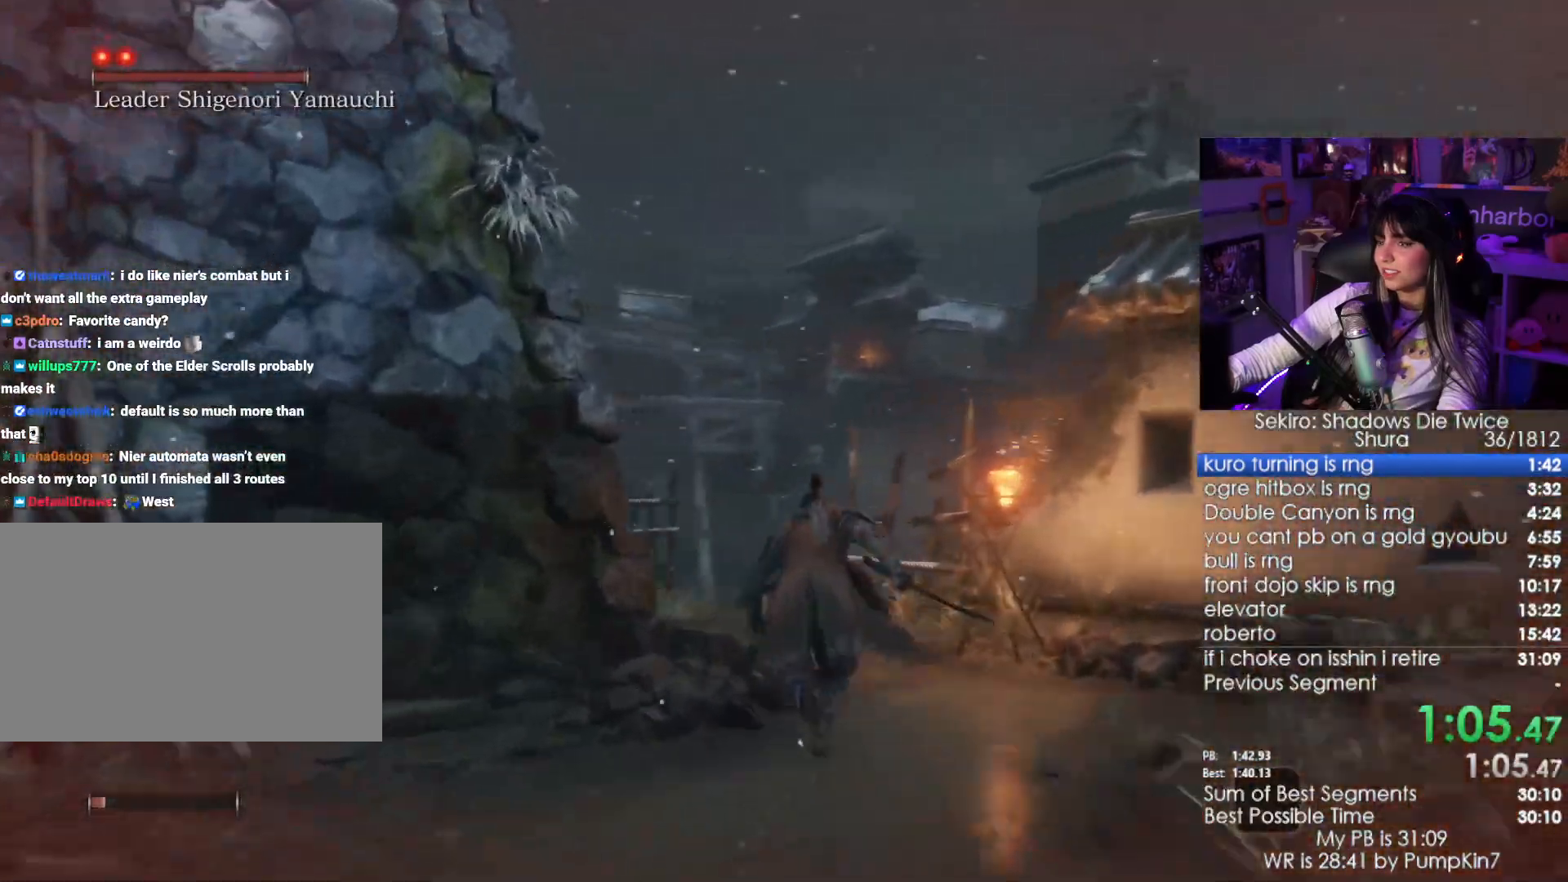
{"keys": ["shift", "w"], "mouse": [], "events": []}
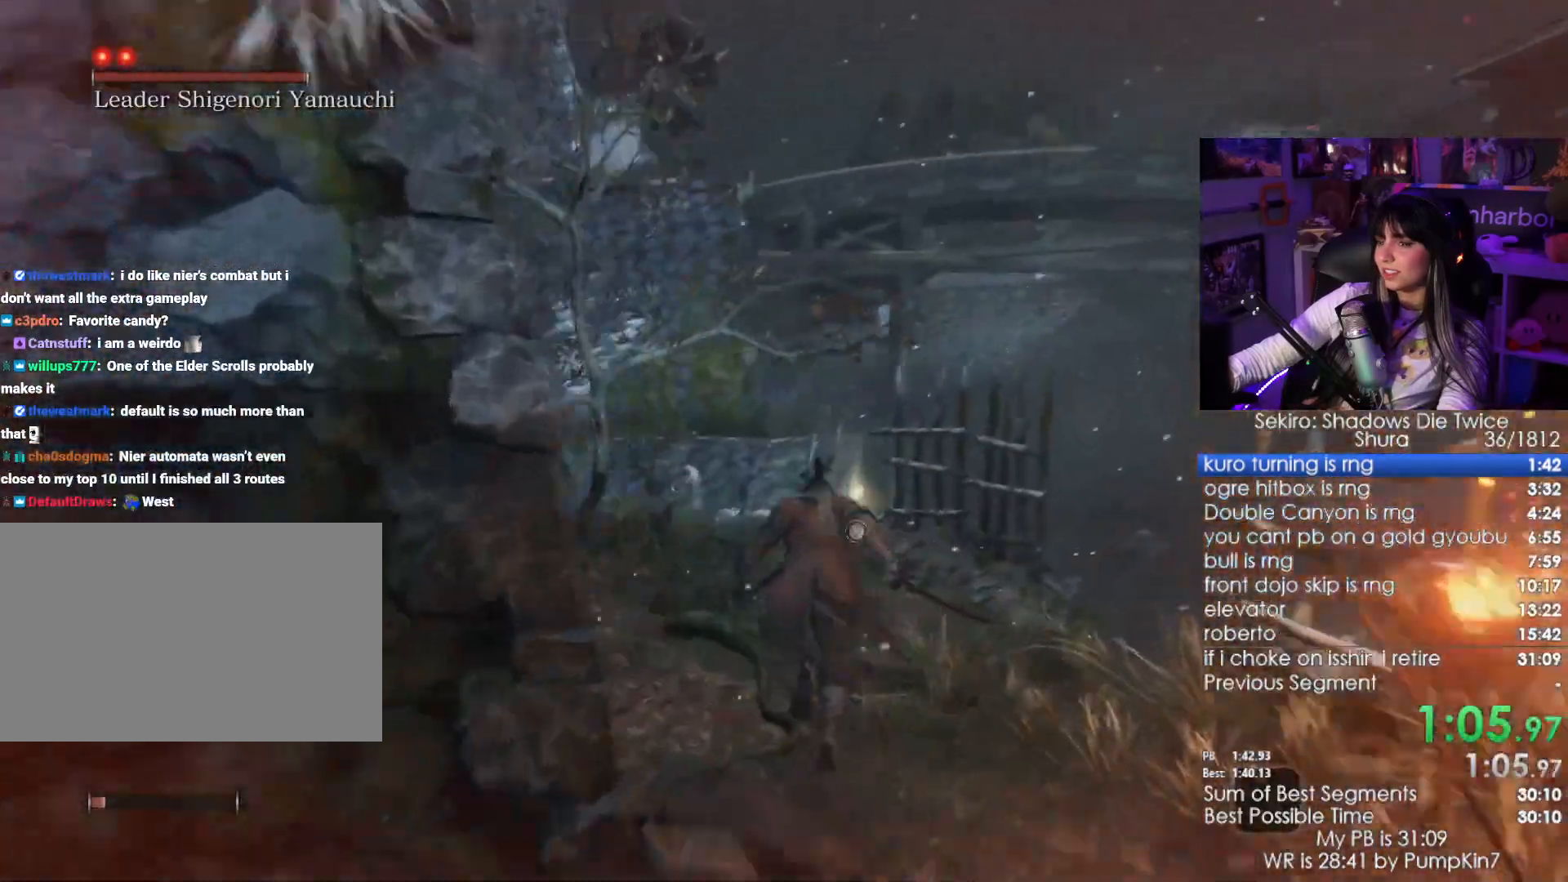
{"keys": ["shift", "w"], "mouse": [], "events": []}
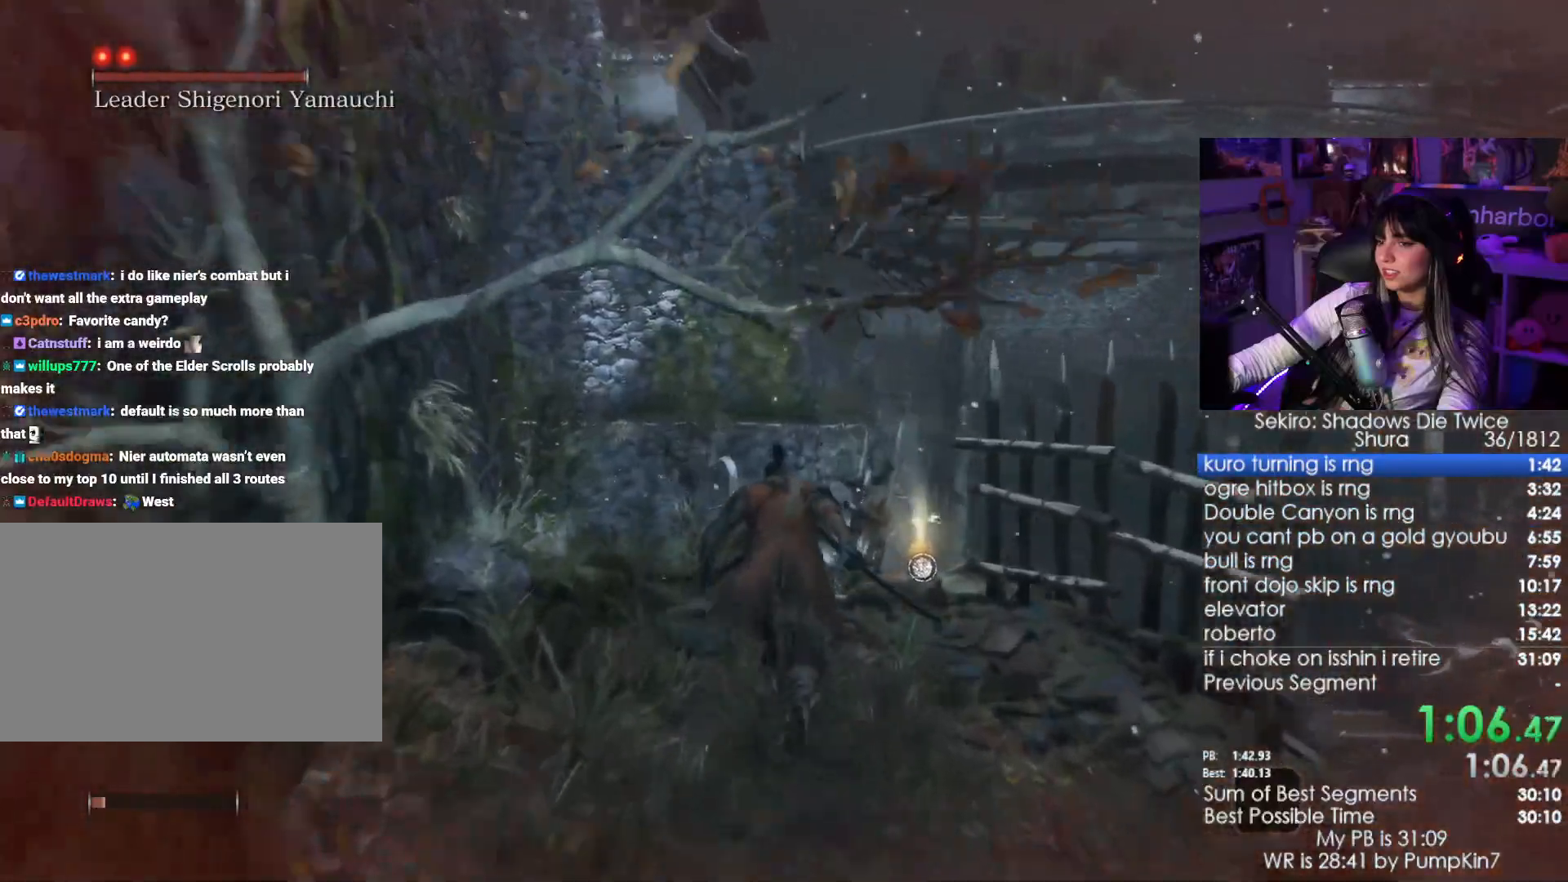
{"keys": ["w"], "mouse": [], "events": [[350, "shift", "up"], [400, "e", "down"], [500, "e", "up"]]}
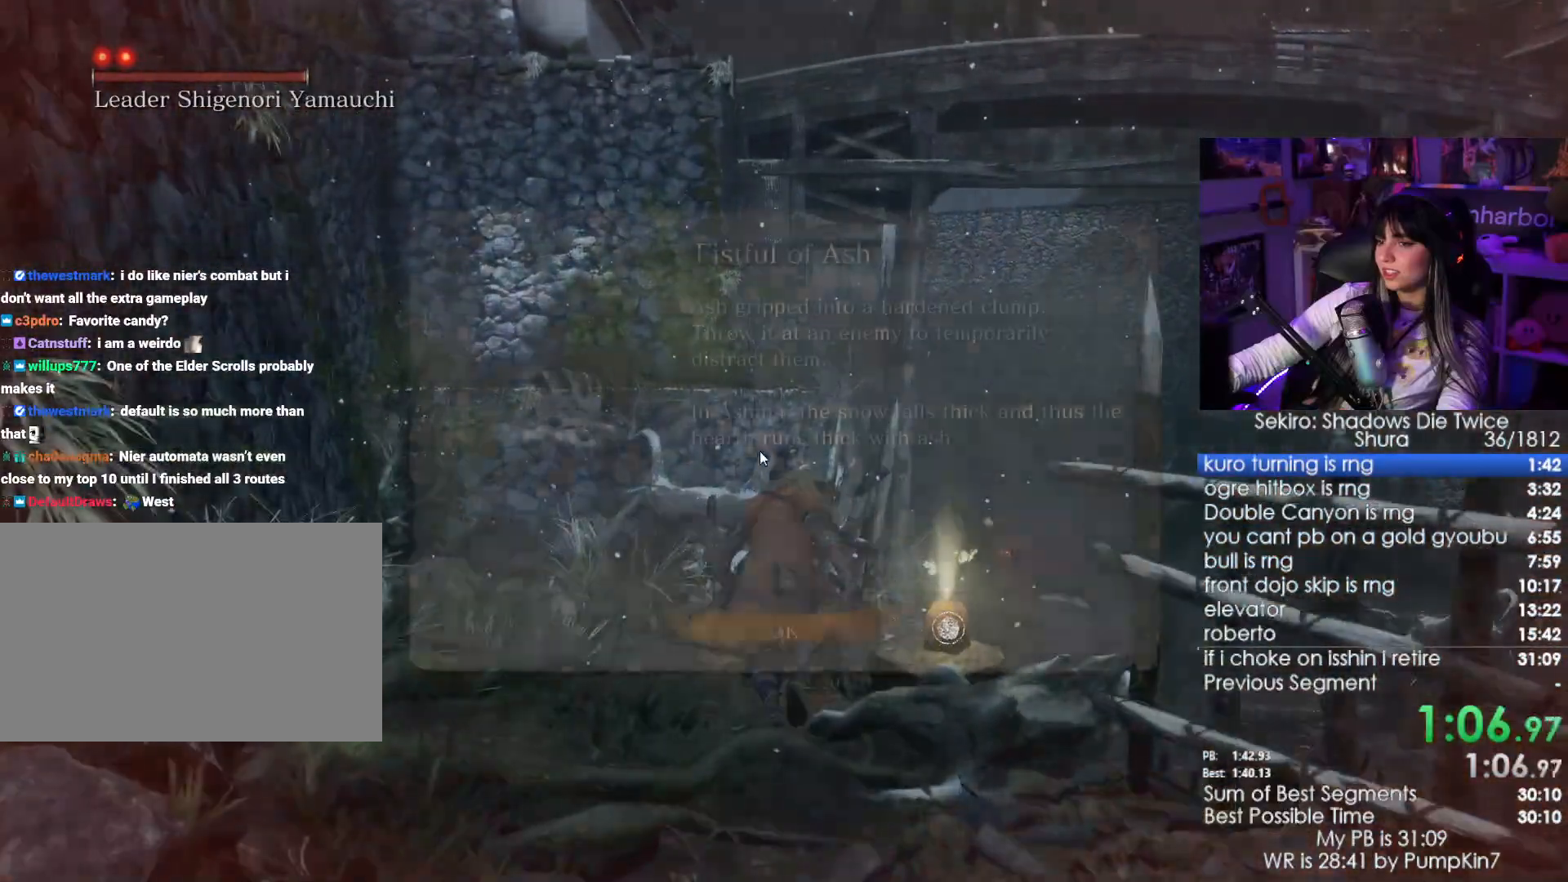
{"keys": ["w"], "mouse": [], "events": [[83, "e", "down"], [133, "e", "up"], [233, "e", "down"], [283, "e", "up"], [366, "e", "down"], [466, "e", "up"]]}
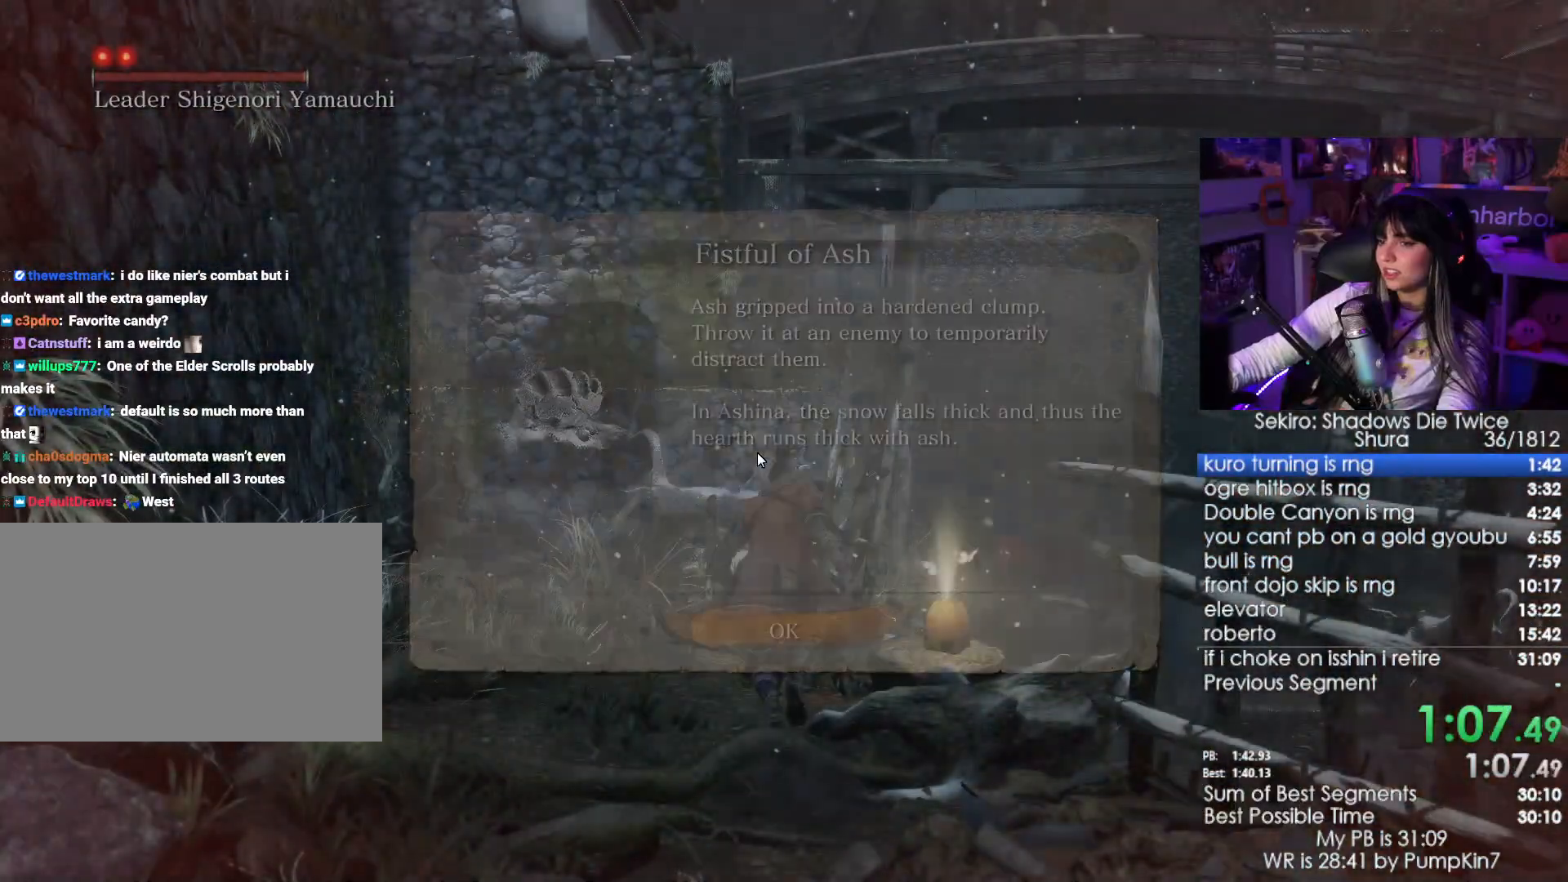
{"keys": ["shift", "w"], "mouse": [], "events": [[66, "shift", "down"]]}
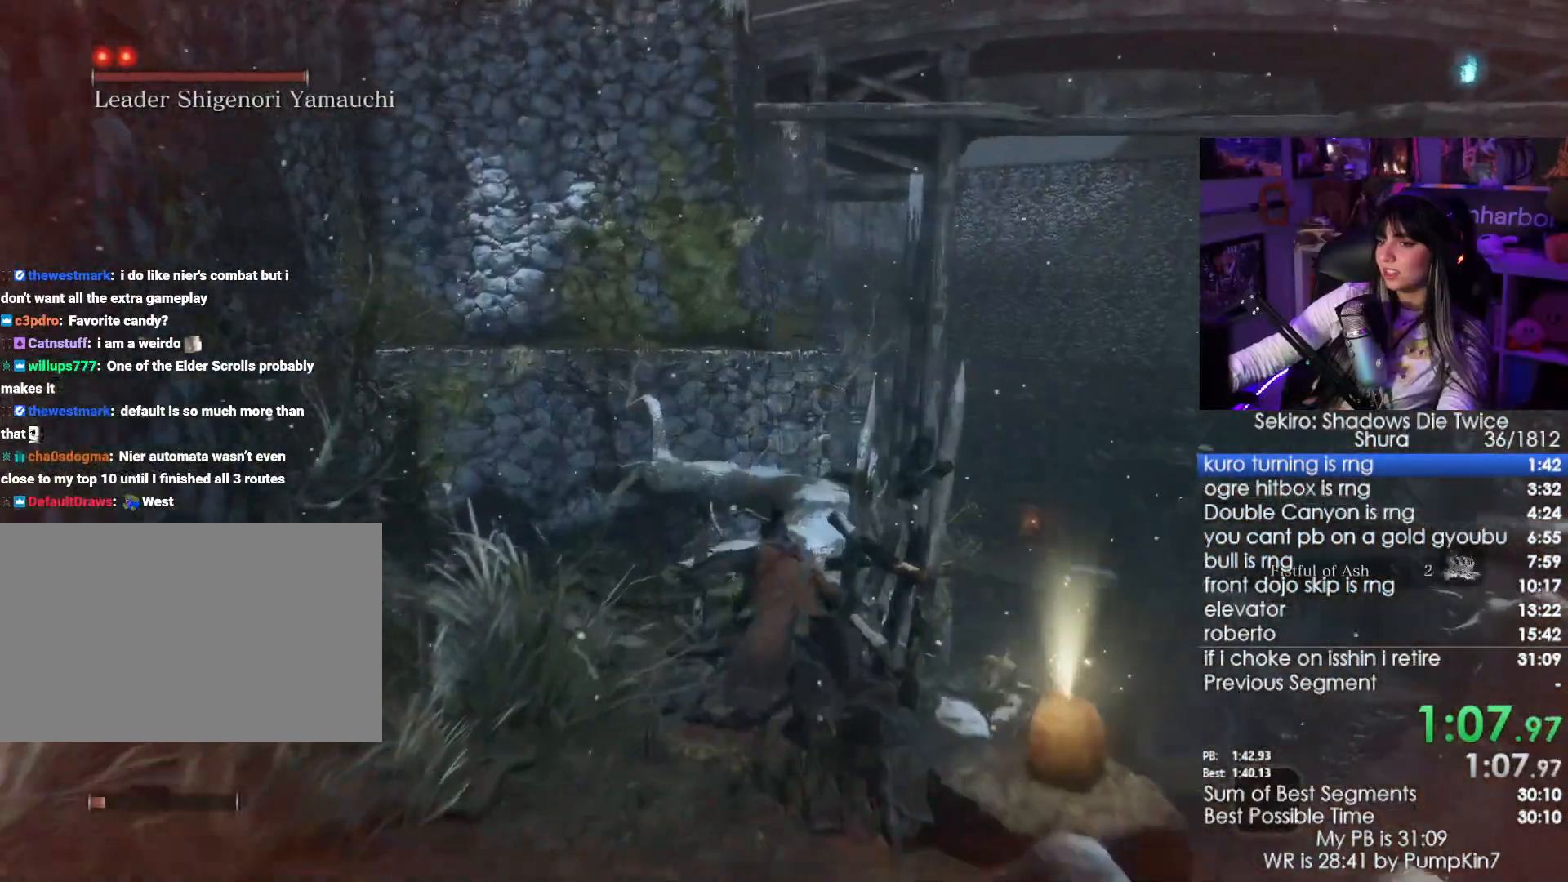
{"keys": ["shift", "w"], "mouse": [], "events": []}
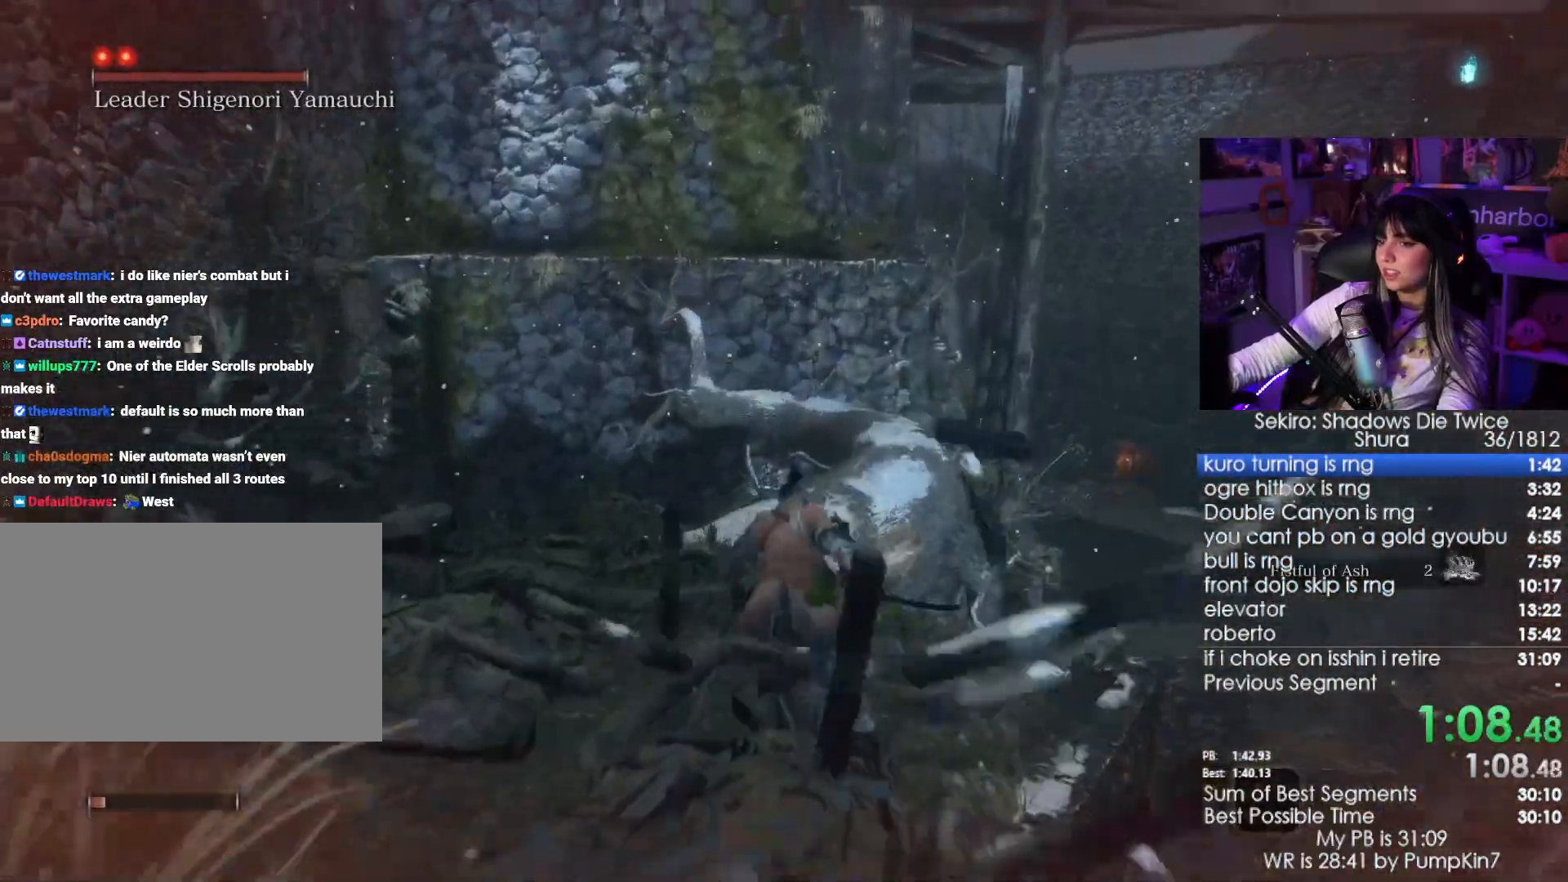
{"keys": ["shift", "w"], "mouse": [], "events": []}
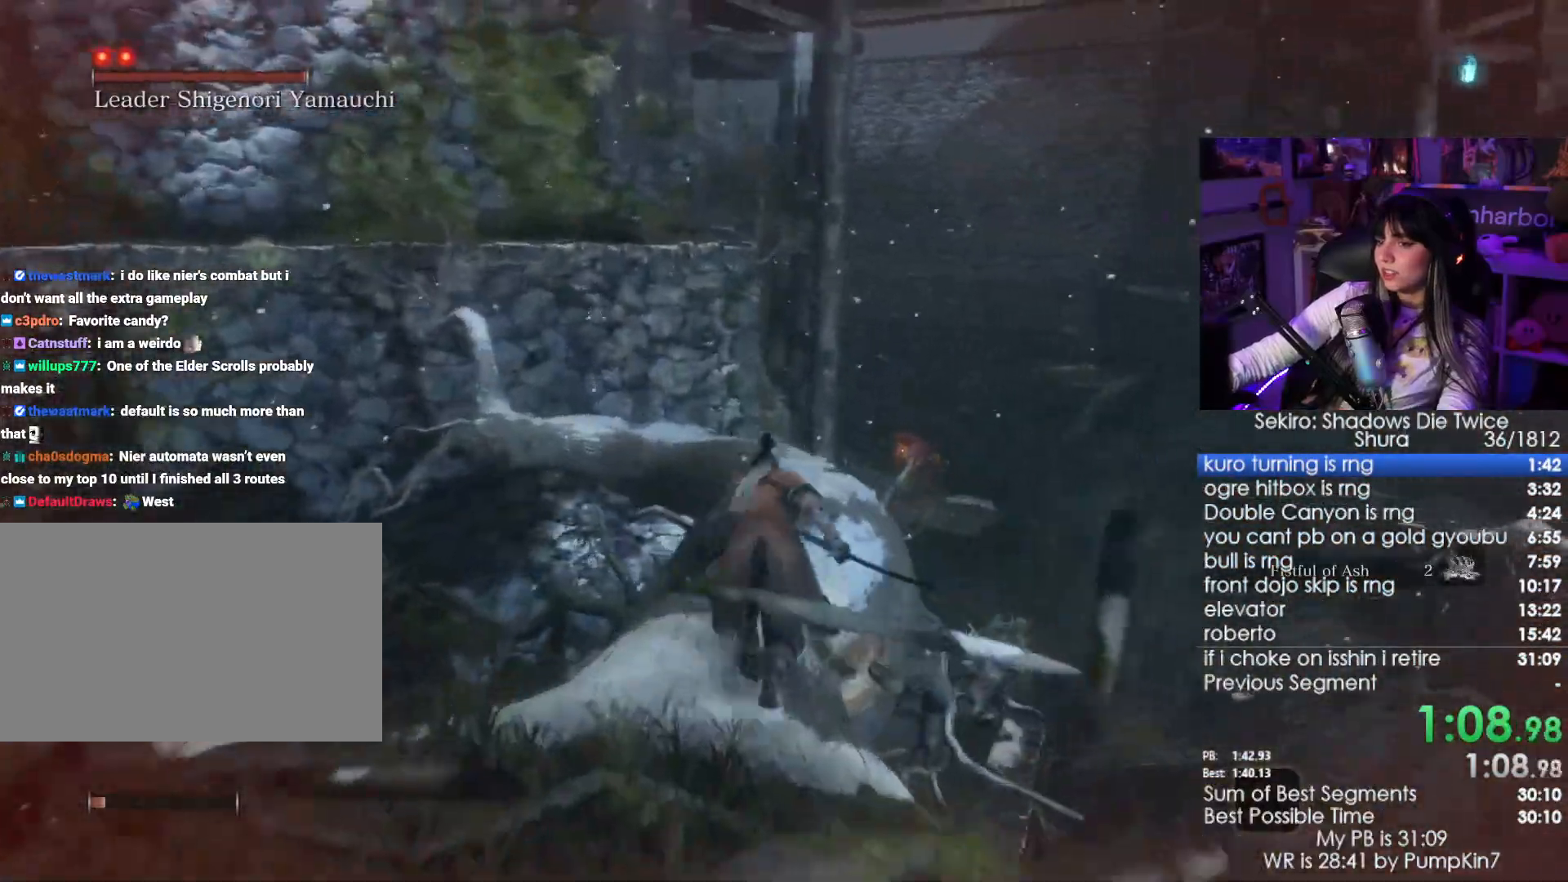
{"keys": ["shift", "w"], "mouse": [], "events": []}
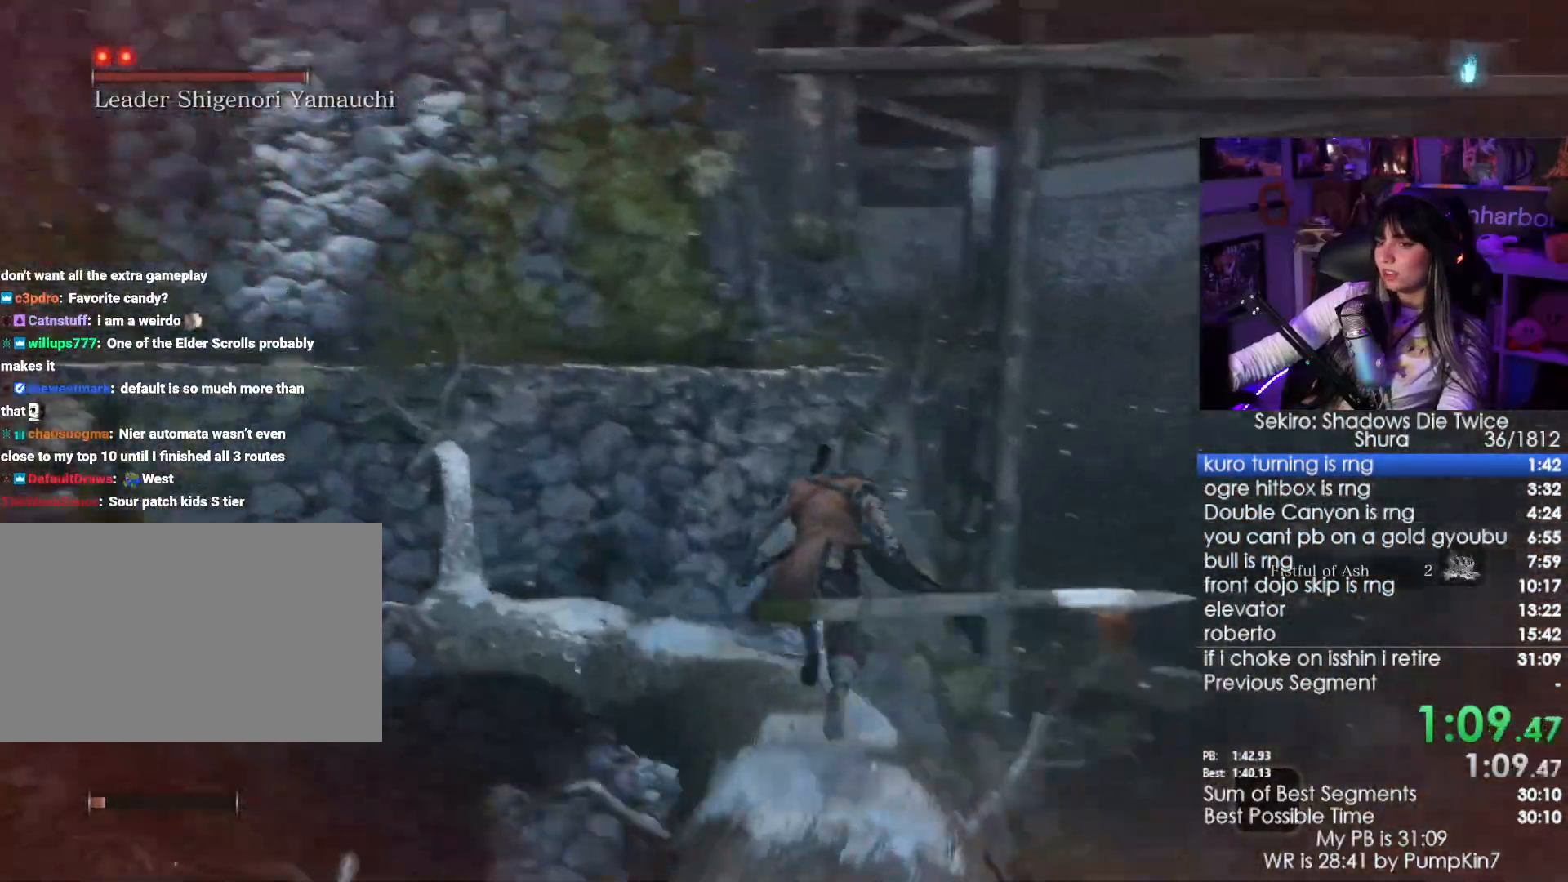
{"keys": ["shift", "w"], "mouse": [], "events": [[350, "space", "down"], [450, "space", "up"]]}
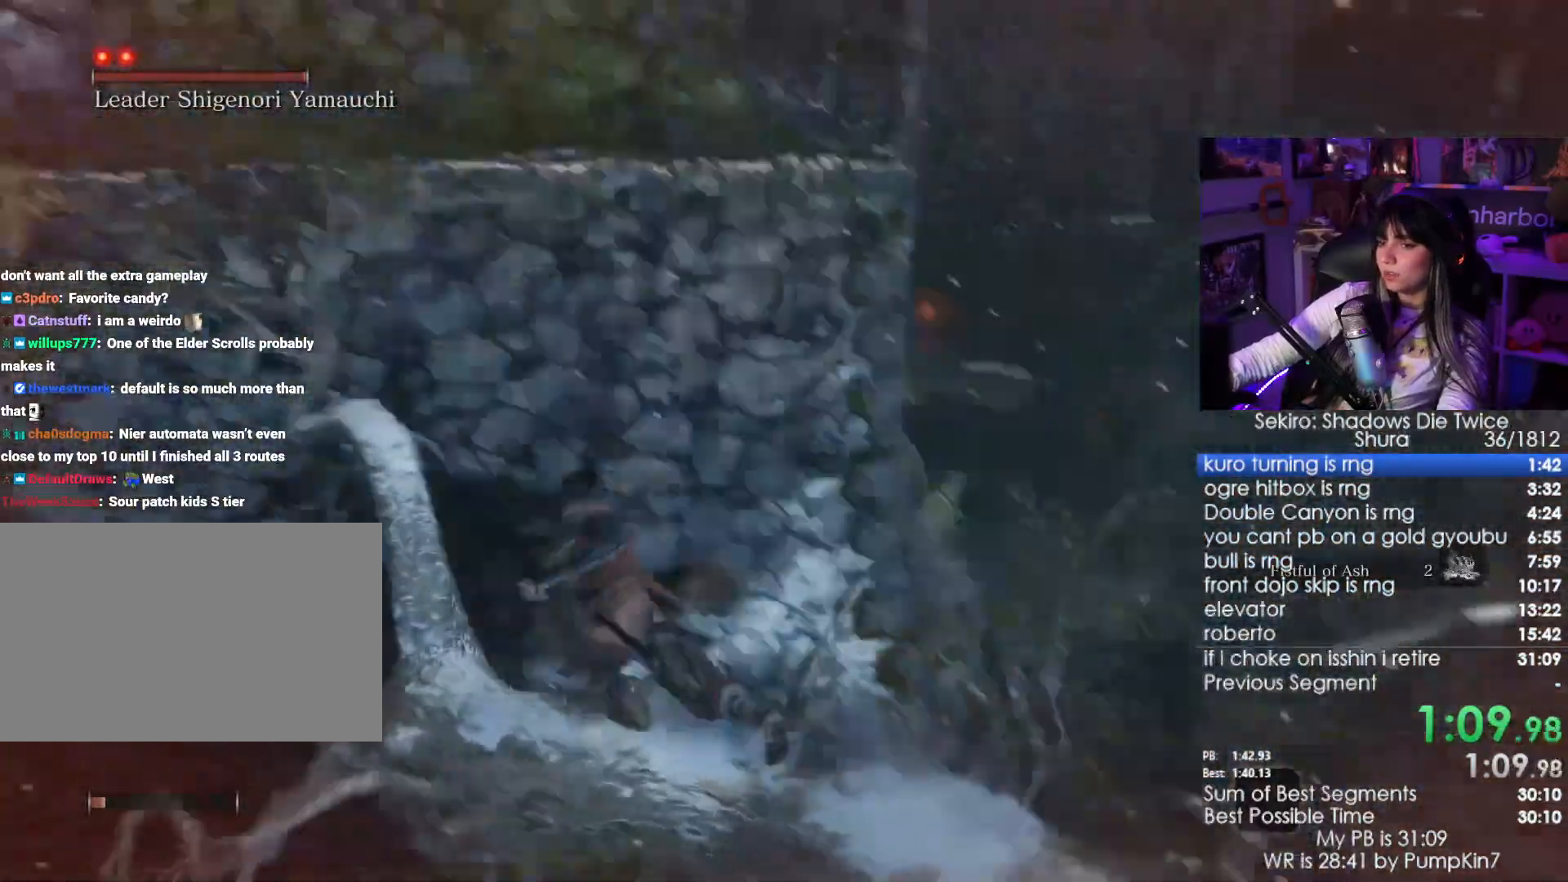
{"keys": ["shift", "w"], "mouse": [], "events": []}
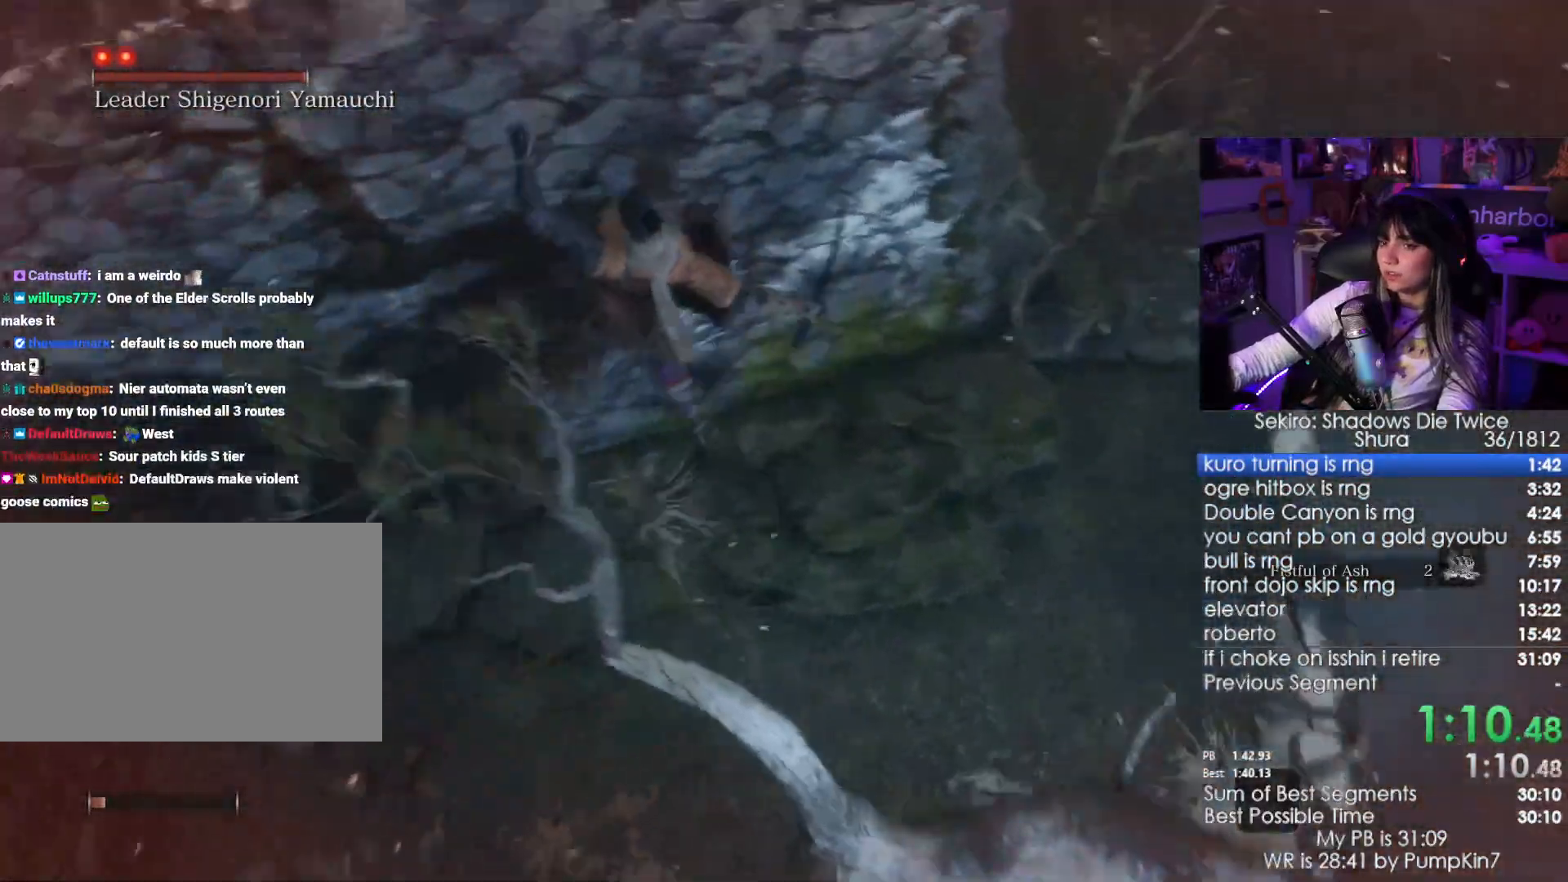
{"keys": ["shift", "w"], "mouse": [], "events": []}
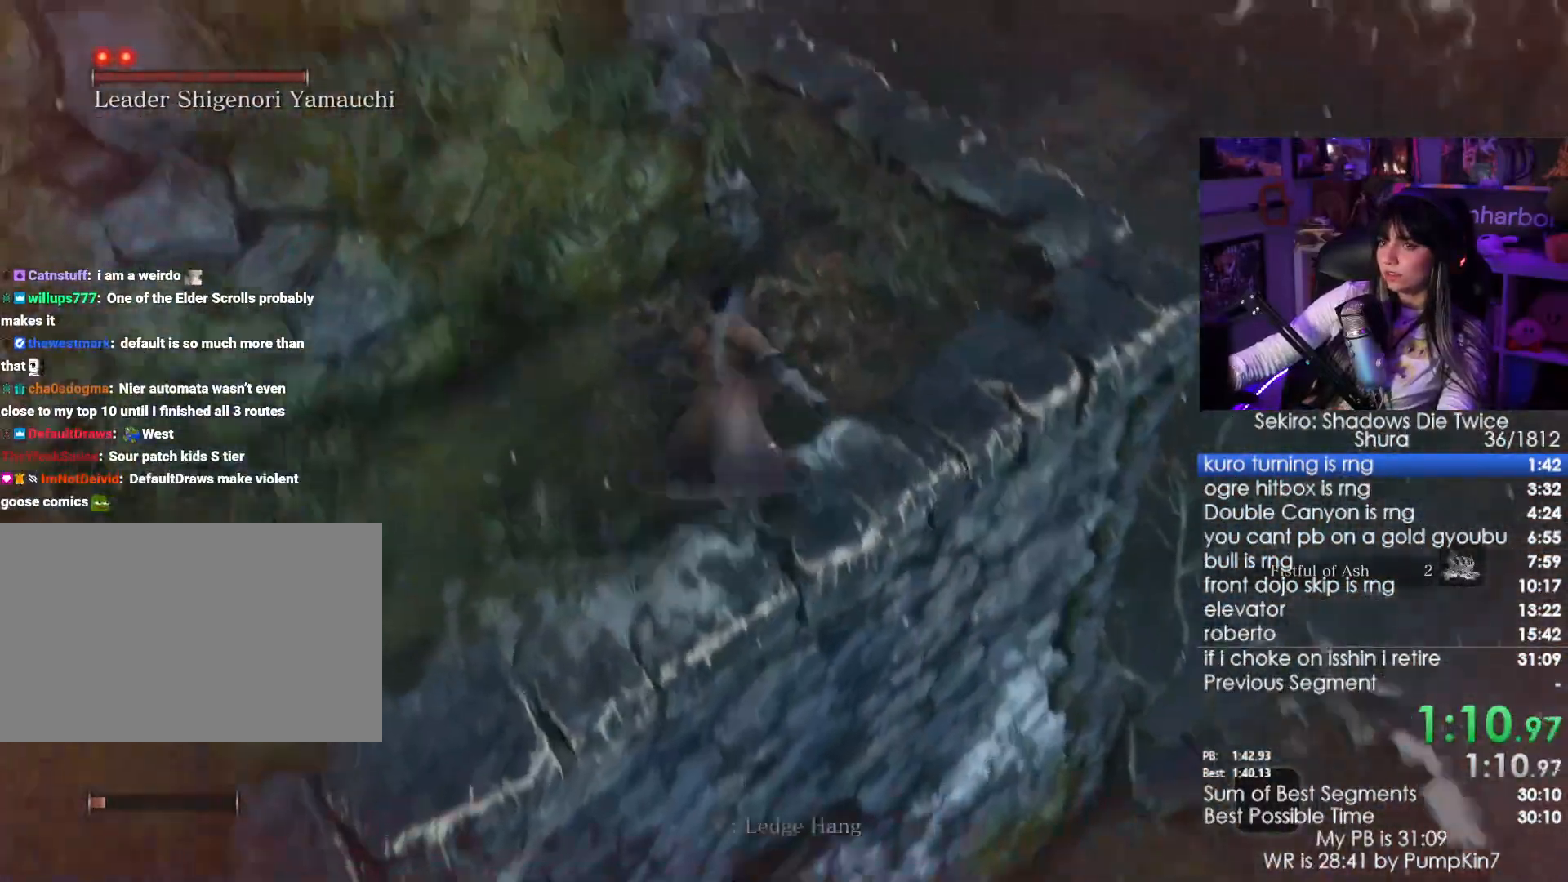
{"keys": ["shift", "w"], "mouse": [], "events": []}
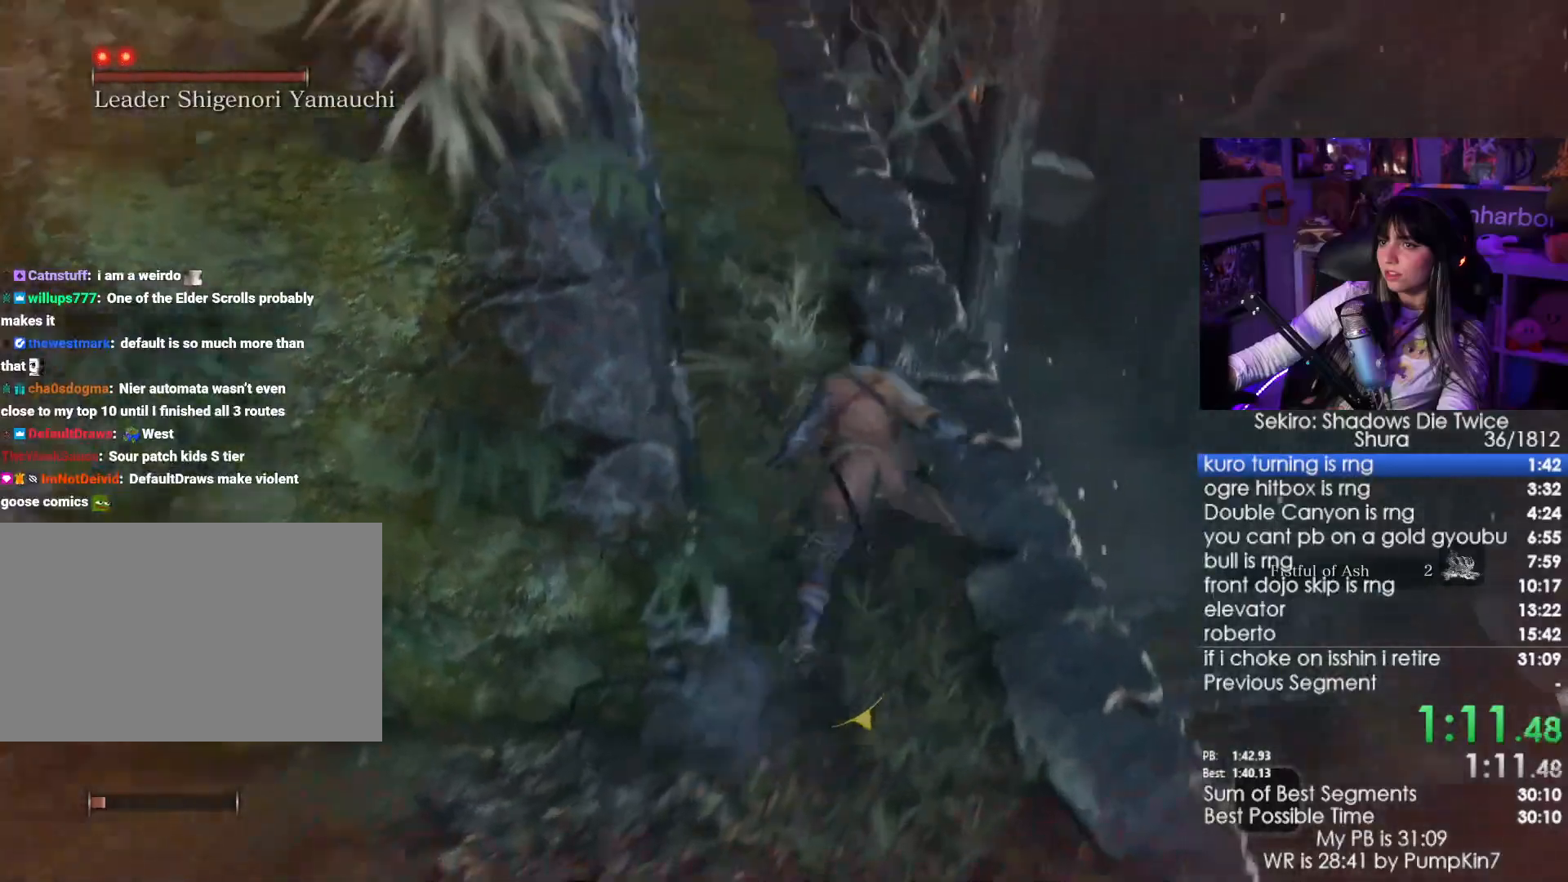
{"keys": ["shift", "w"], "mouse": [], "events": []}
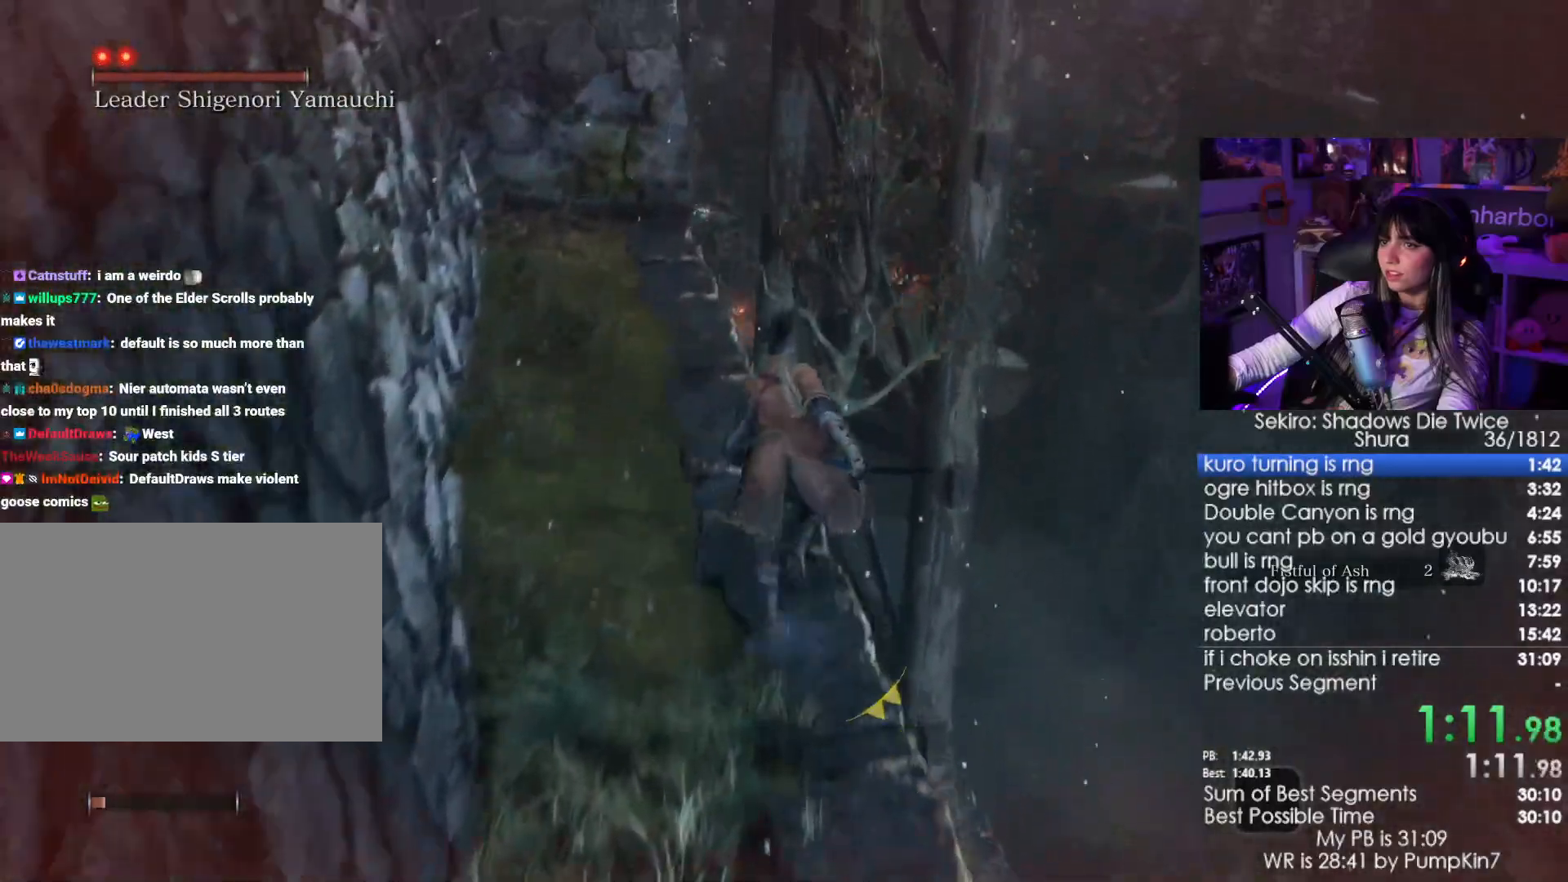
{"keys": ["shift", "w"], "mouse": [], "events": []}
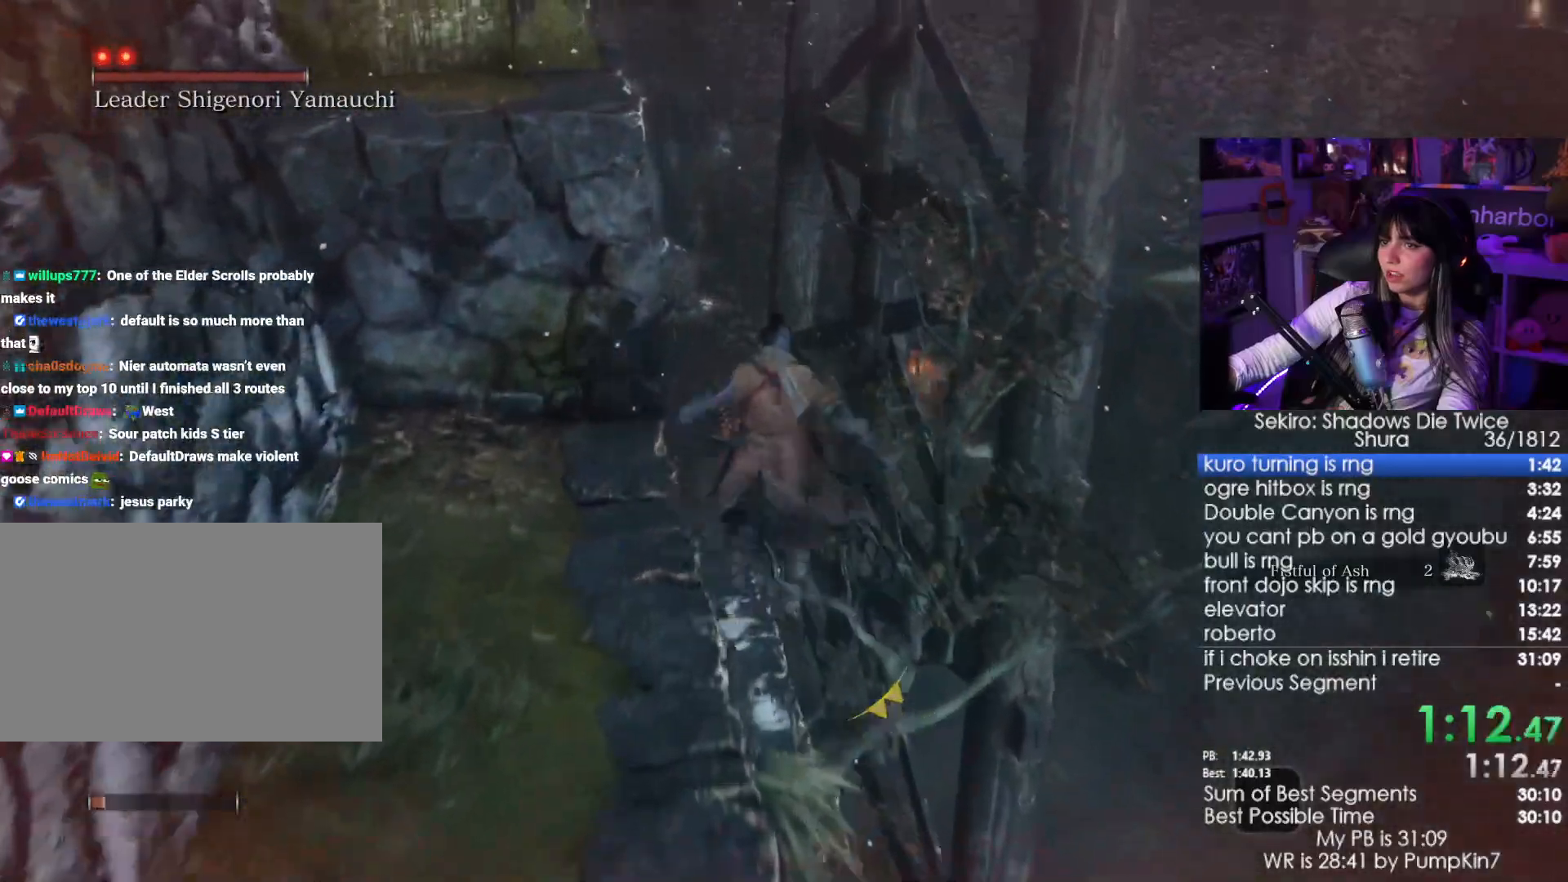
{"keys": ["shift", "w"], "mouse": [], "events": []}
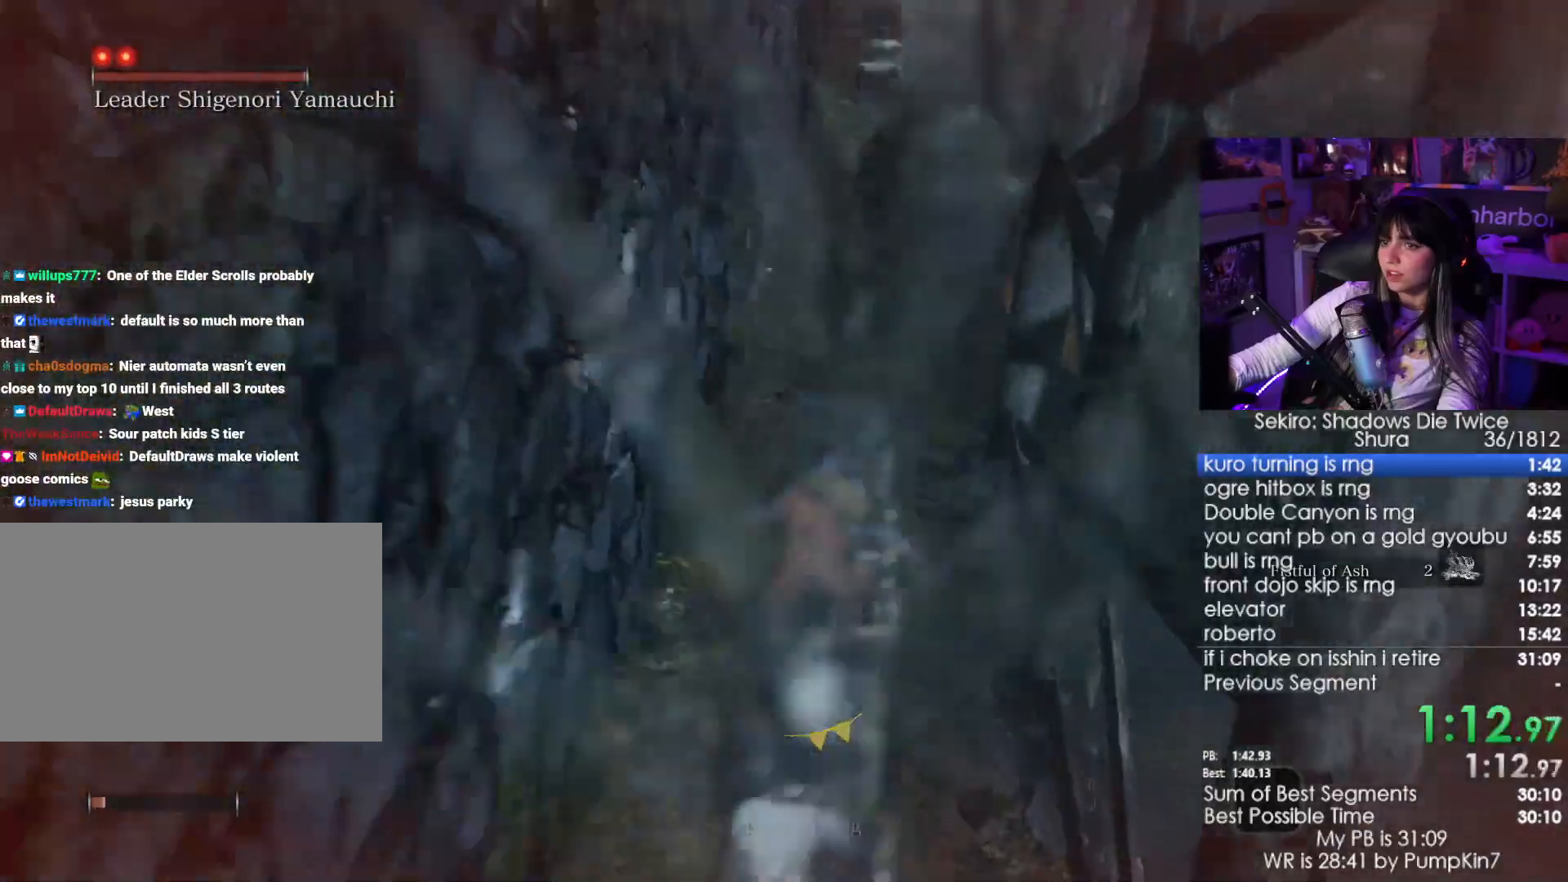
{"keys": ["shift", "space", "w"], "mouse": [], "events": [[416, "space", "down"]]}